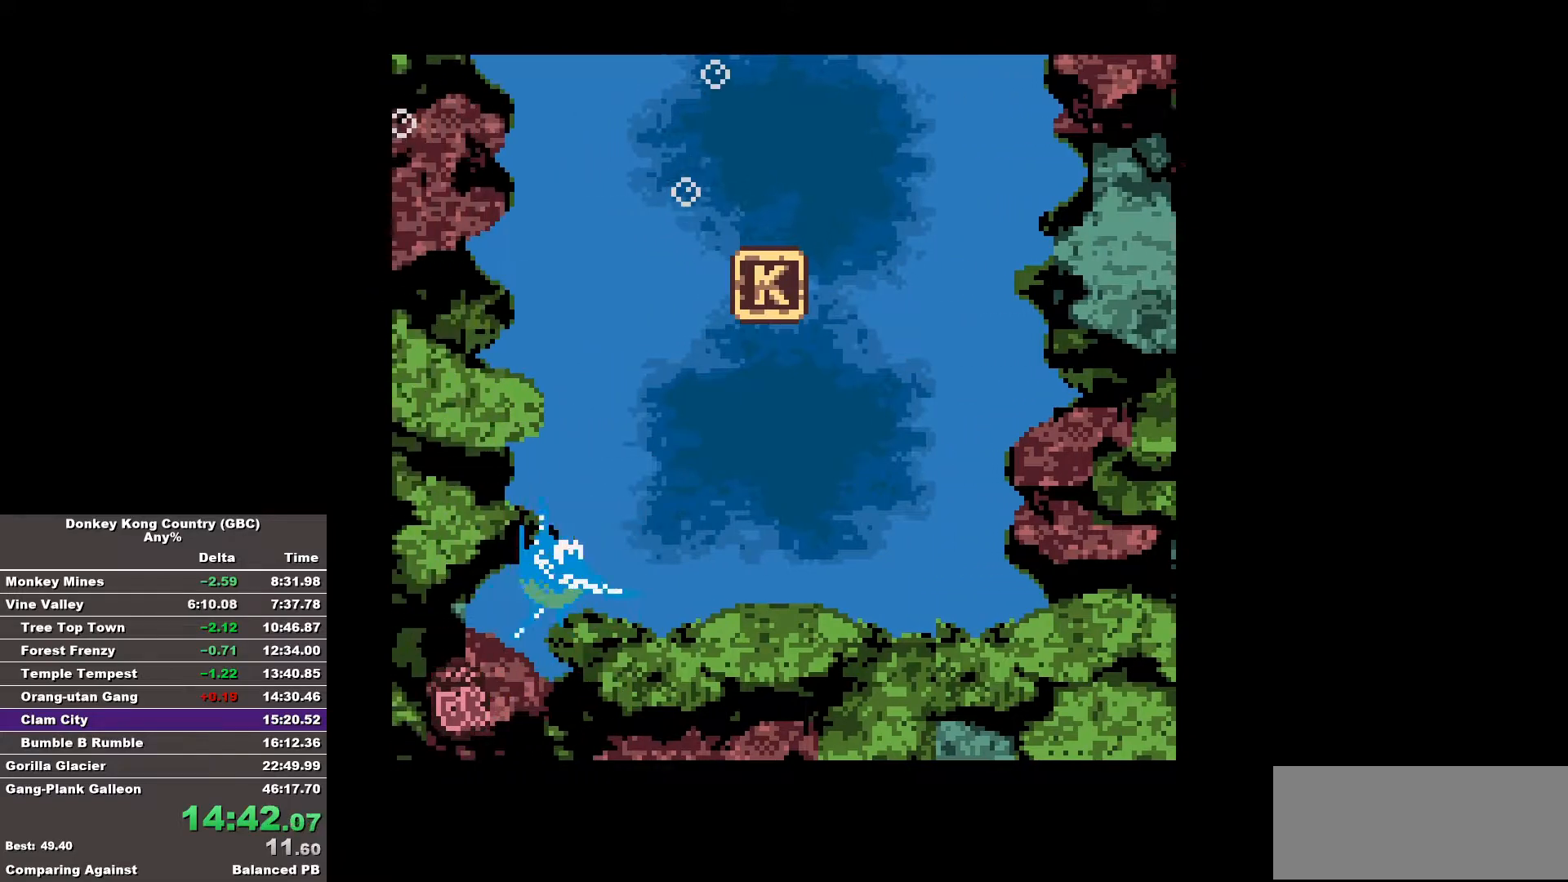
Gameplay with a controller (Nintendo layout); each line is a JSON object with the inputs held at the frame after it. "events" lists button and stick changes between this image and that frame as [ms after this image, input, new state], when the widget could be followed in between. Not read: A DPAD_DOWN DPAD_LEFT DPAD_UP L3 R3.
{"buttons": ["DPAD_RIGHT"], "events": [[167, "B", "down"], [367, "B", "up"]]}
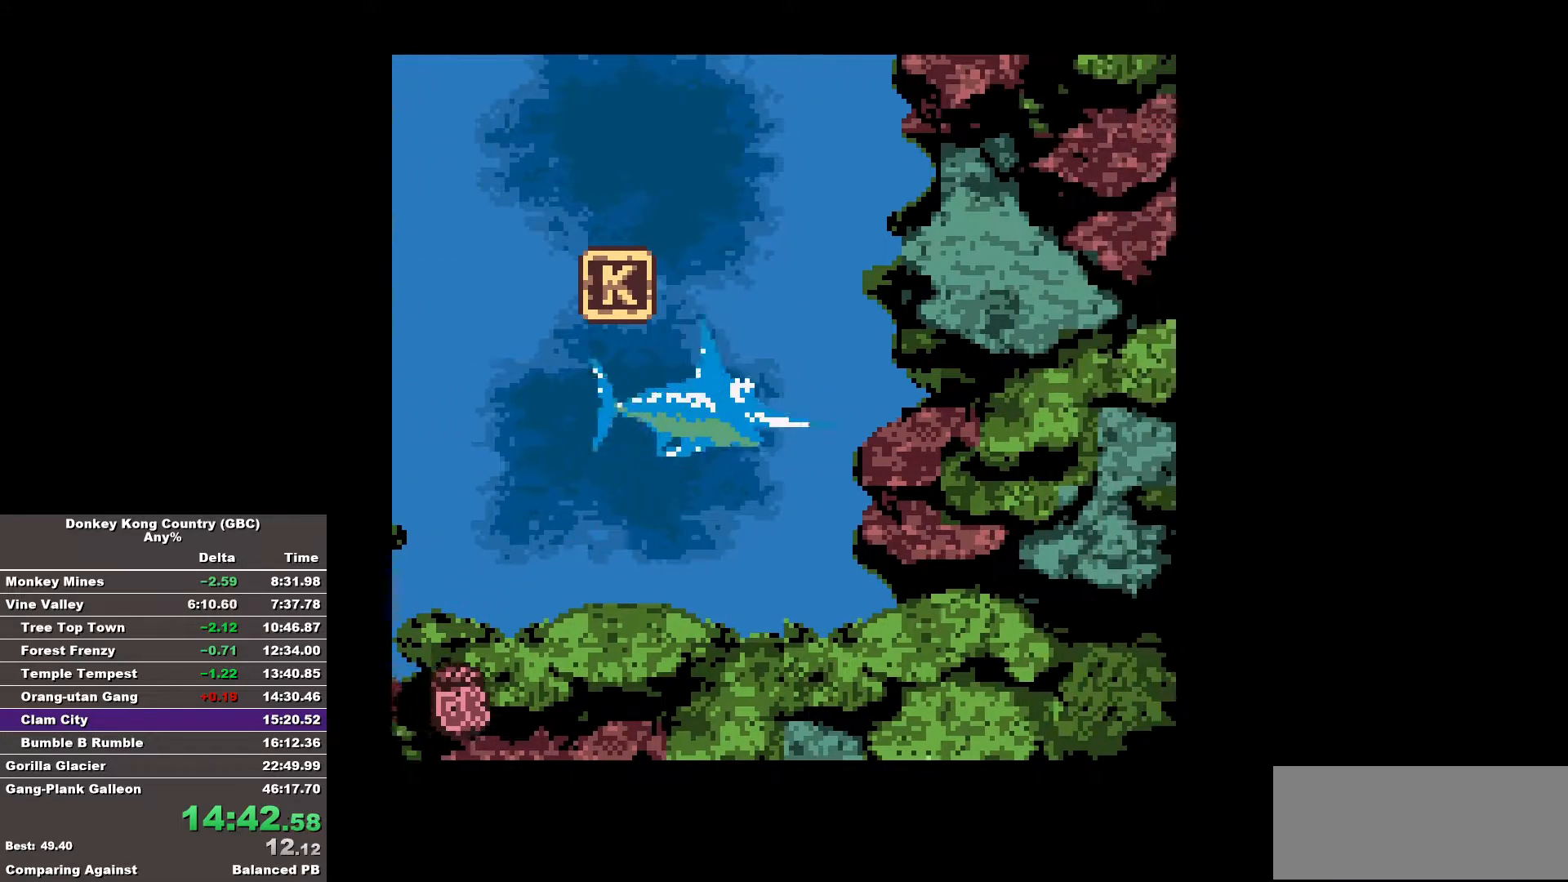
{"buttons": ["DPAD_RIGHT"], "events": [[233, "B", "down"], [417, "B", "up"]]}
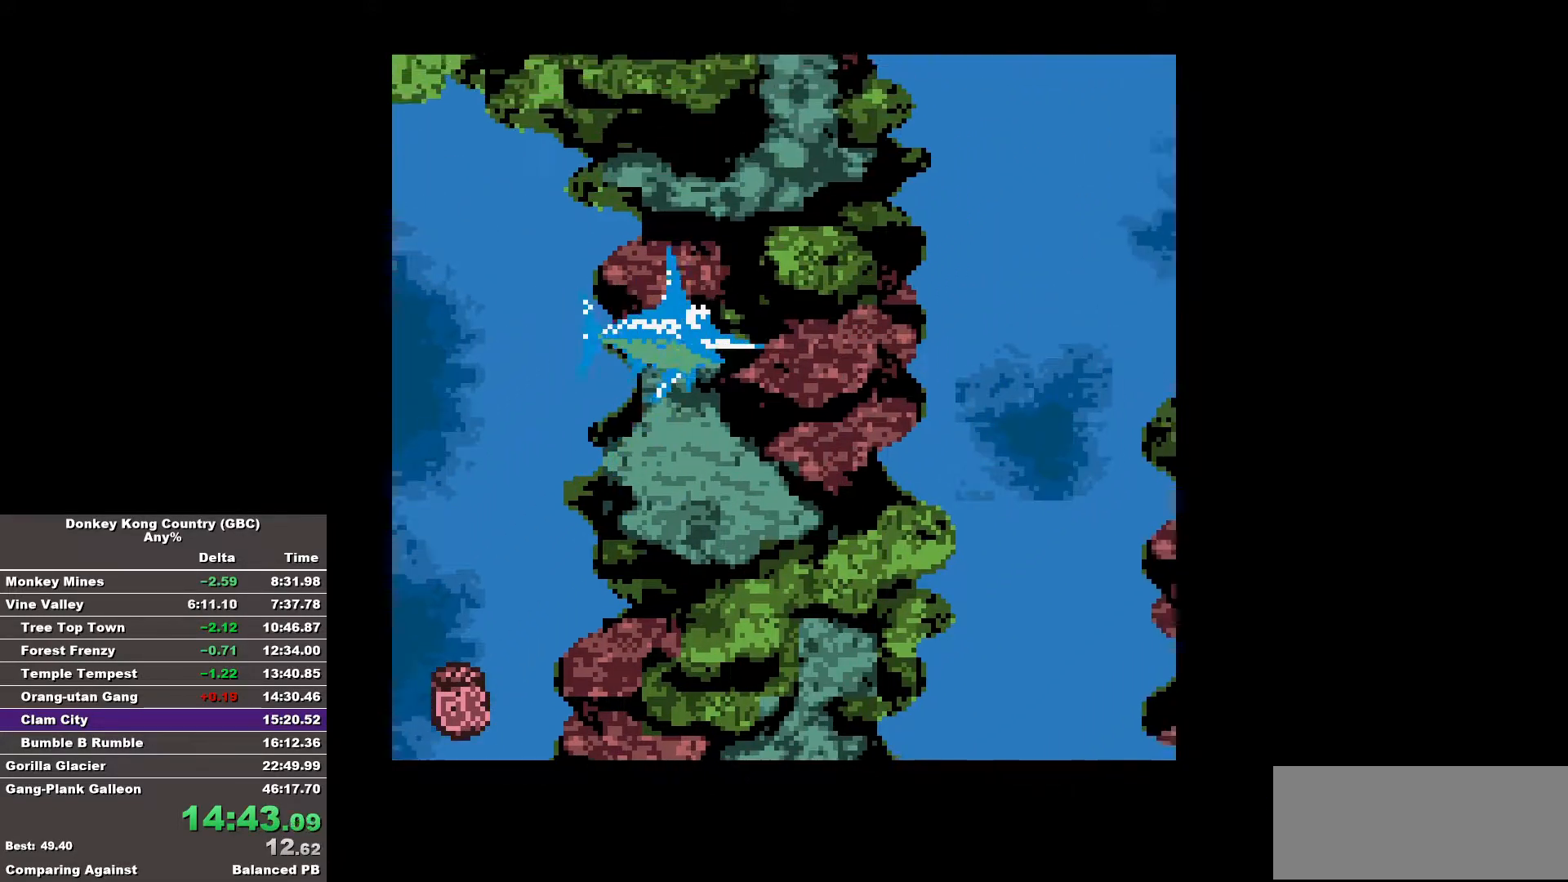
{"buttons": ["B", "DPAD_RIGHT"], "events": [[300, "B", "down"]]}
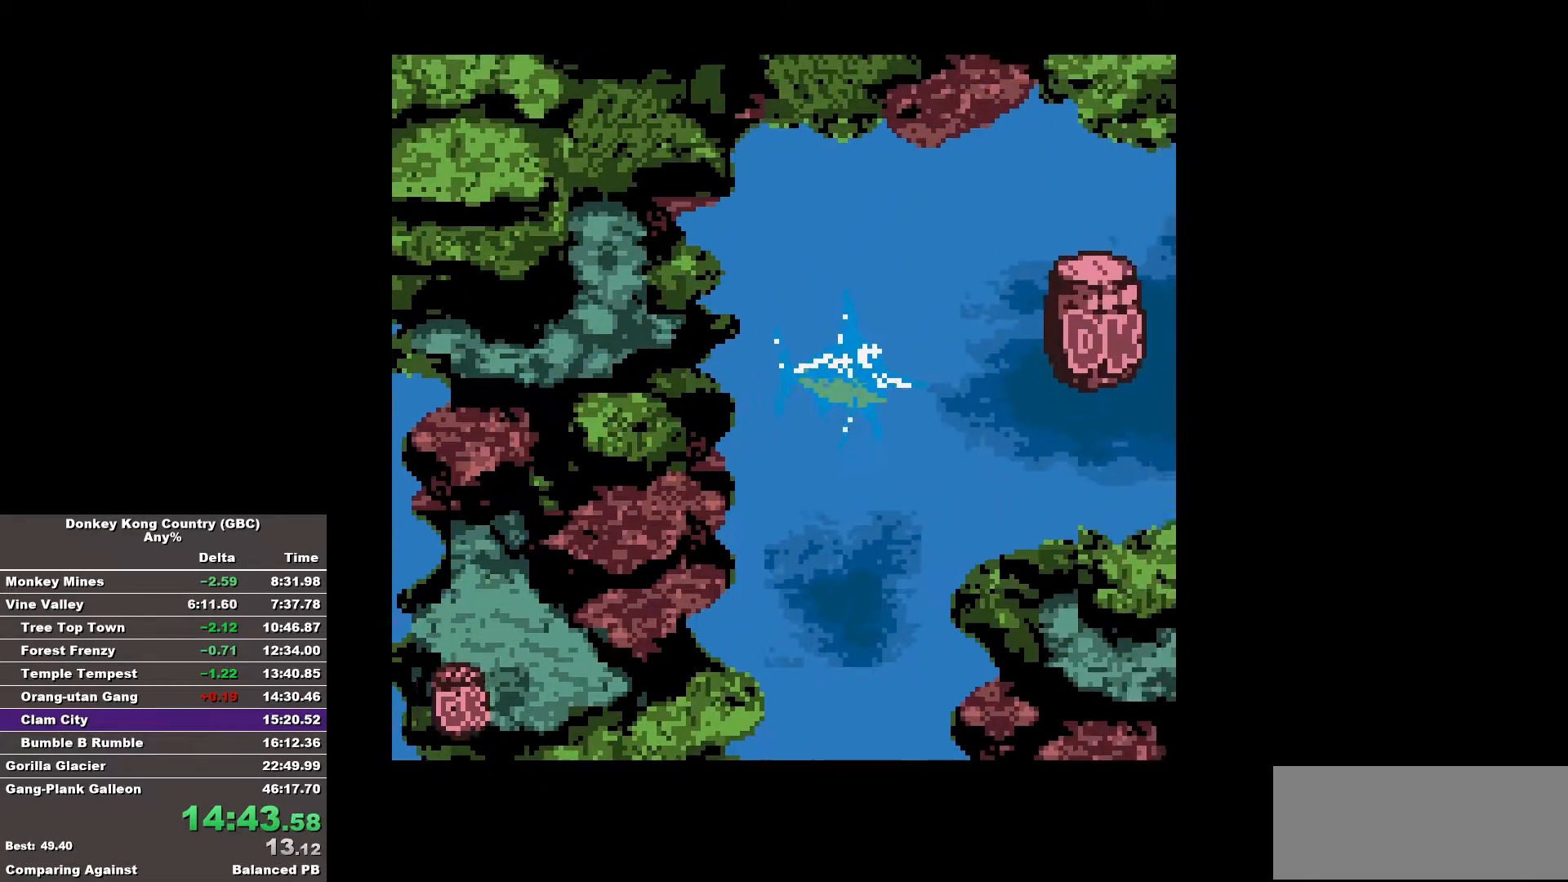
{"buttons": ["DPAD_RIGHT"], "events": [[33, "B", "up"], [317, "B", "down"], [500, "B", "up"]]}
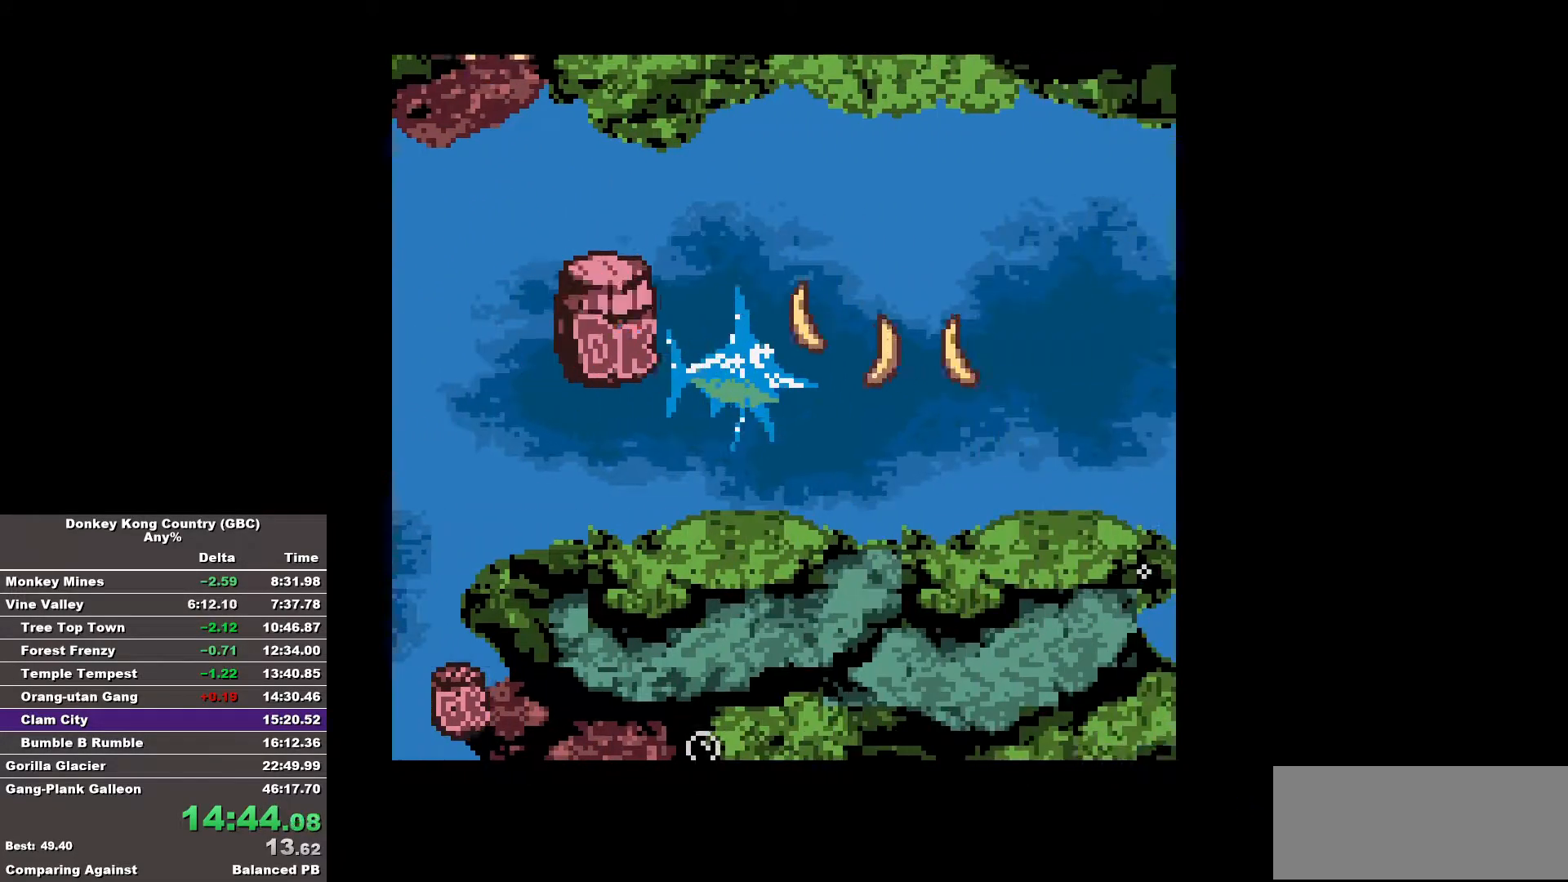
{"buttons": ["DPAD_RIGHT"], "events": [[333, "B", "down"], [467, "B", "up"]]}
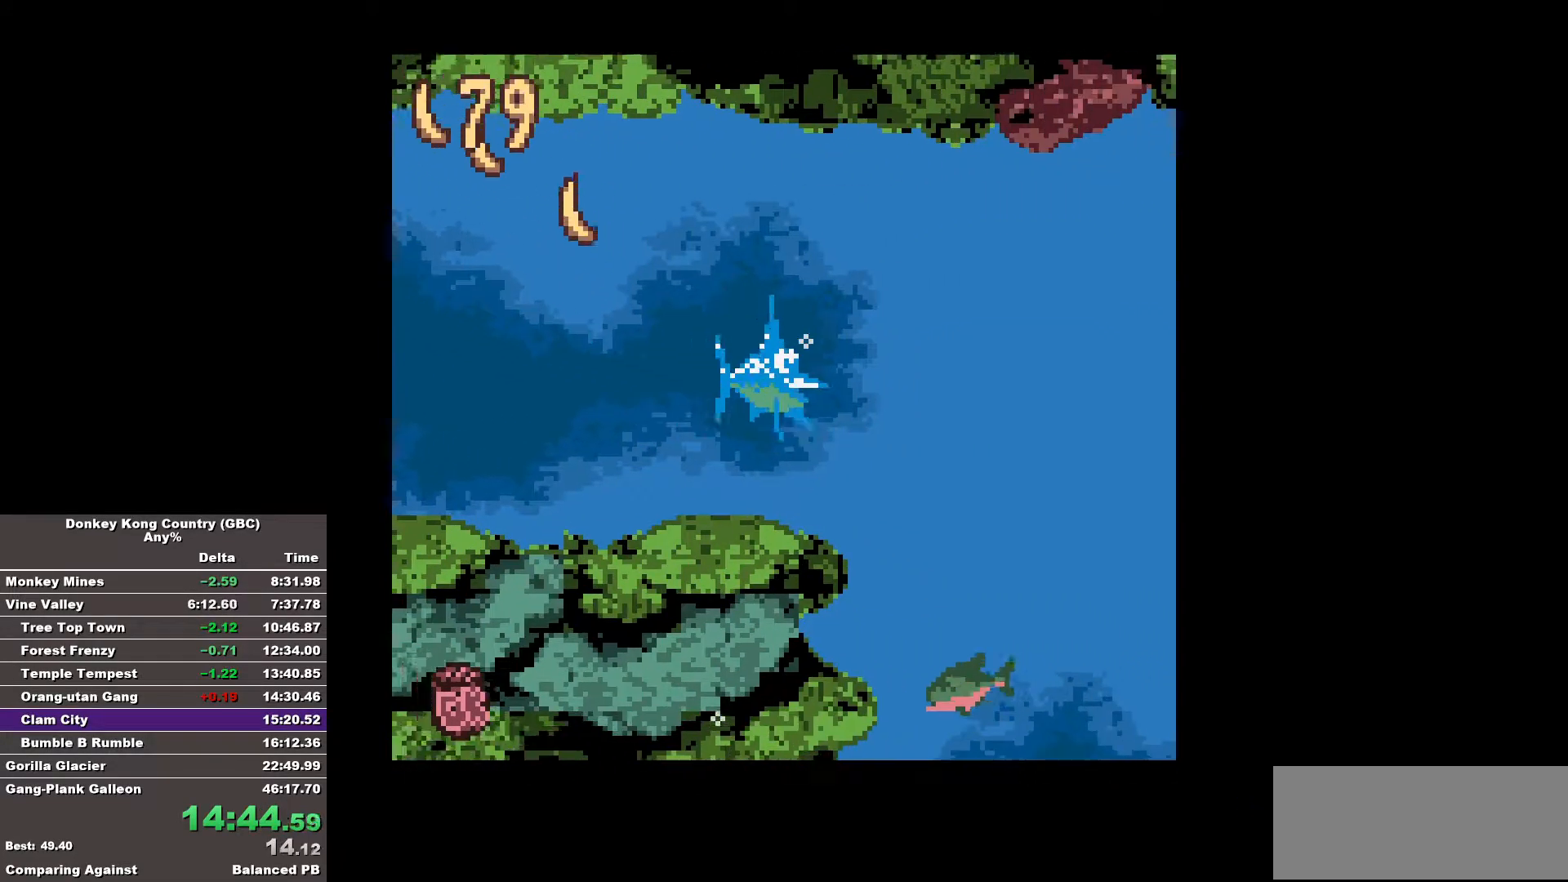
{"buttons": [], "events": [[333, "DPAD_RIGHT", "up"]]}
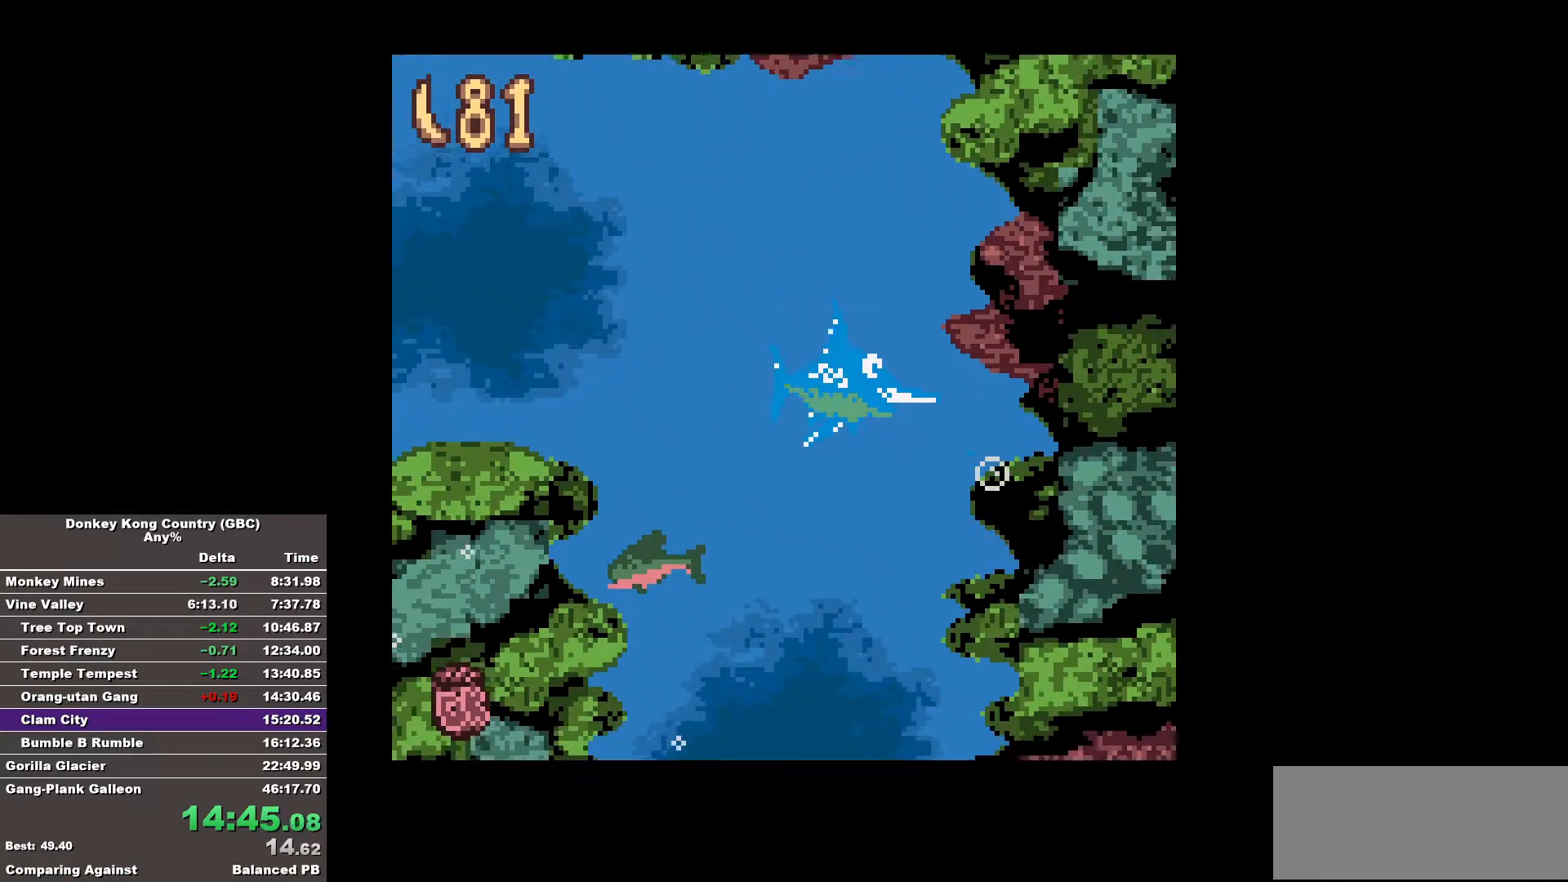
{"buttons": [], "events": []}
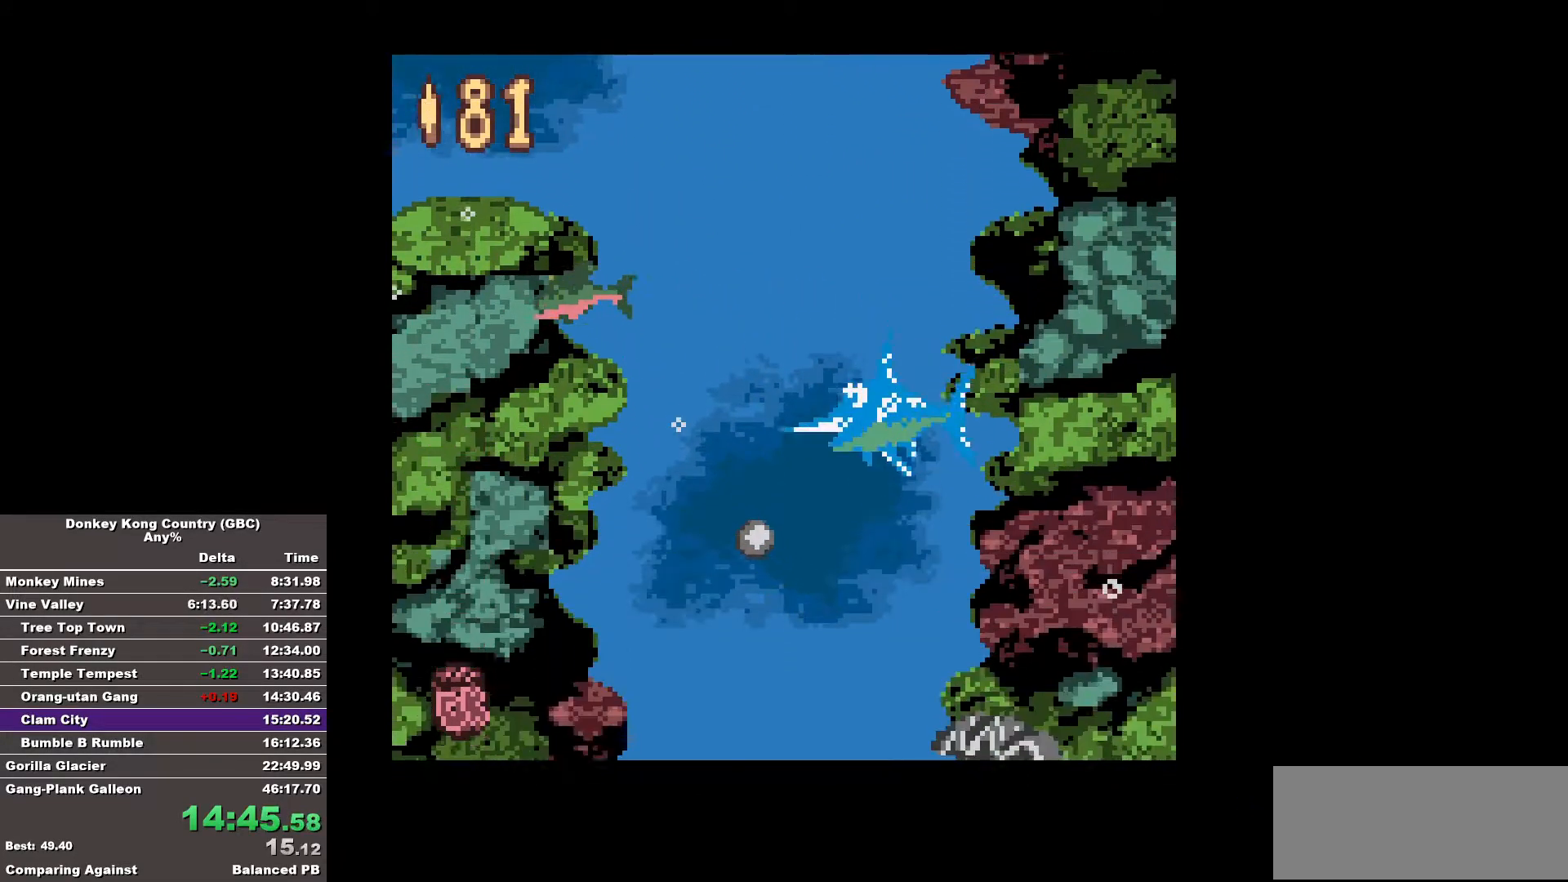
{"buttons": [], "events": []}
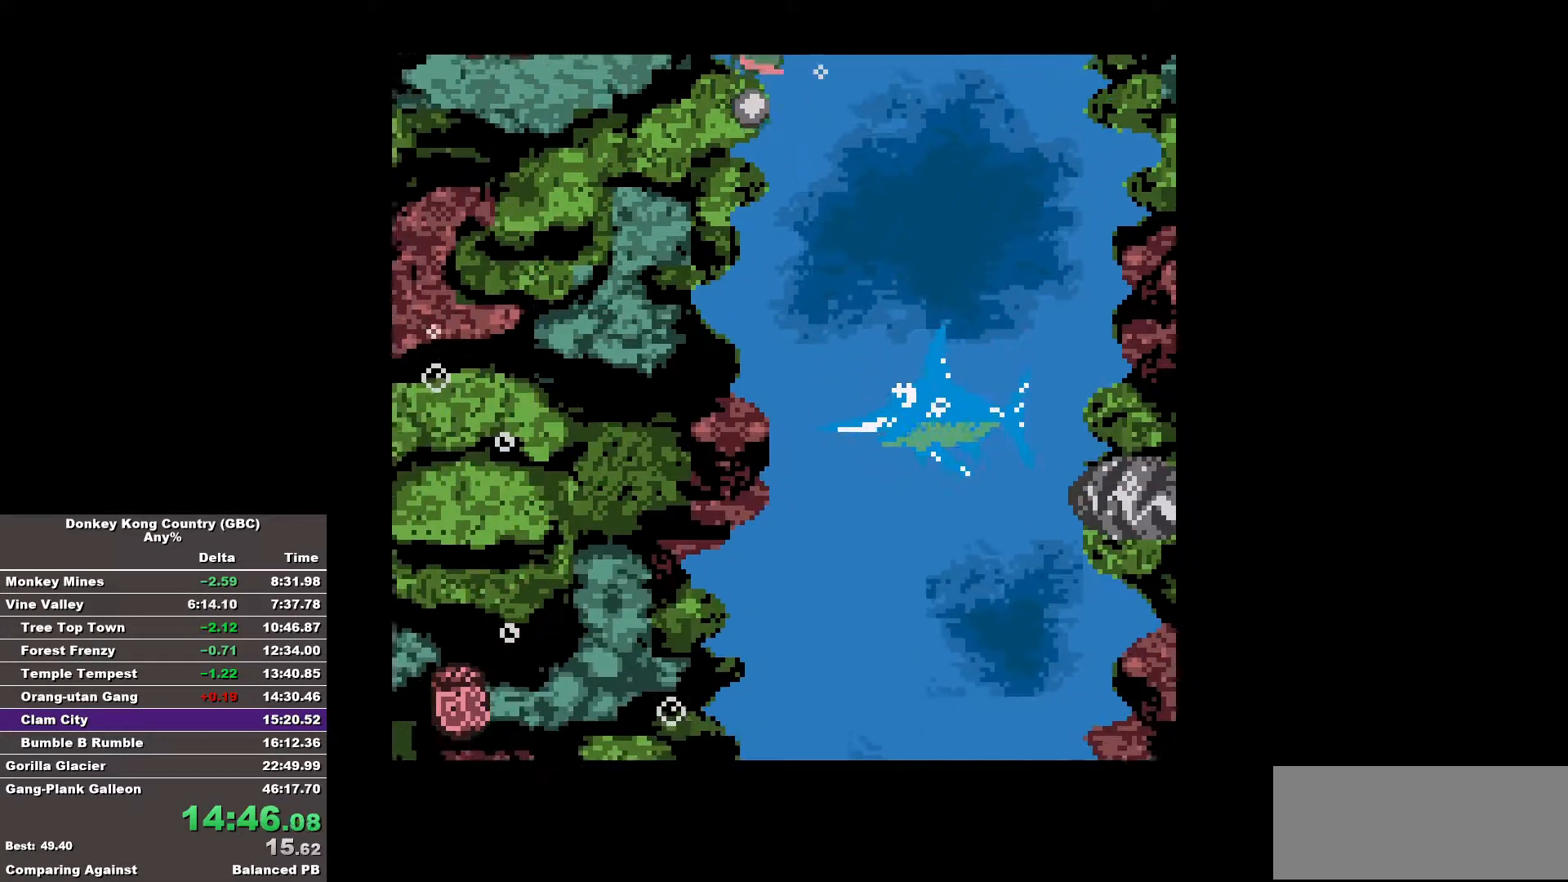
{"buttons": ["DPAD_RIGHT"], "events": [[67, "DPAD_RIGHT", "down"]]}
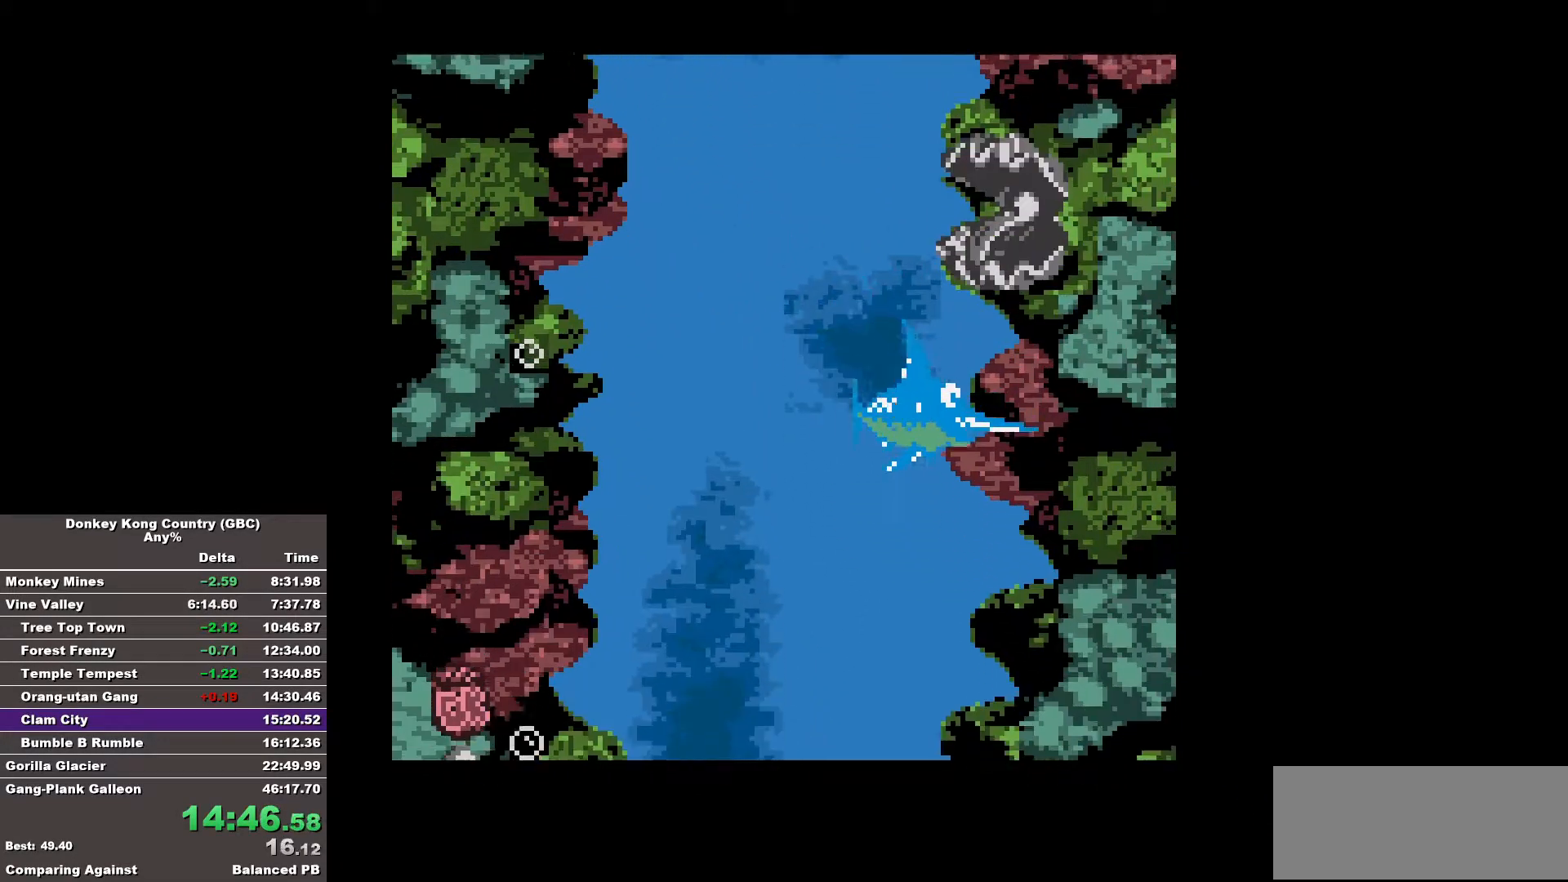
{"buttons": ["DPAD_RIGHT"], "events": [[167, "B", "down"], [400, "B", "up"]]}
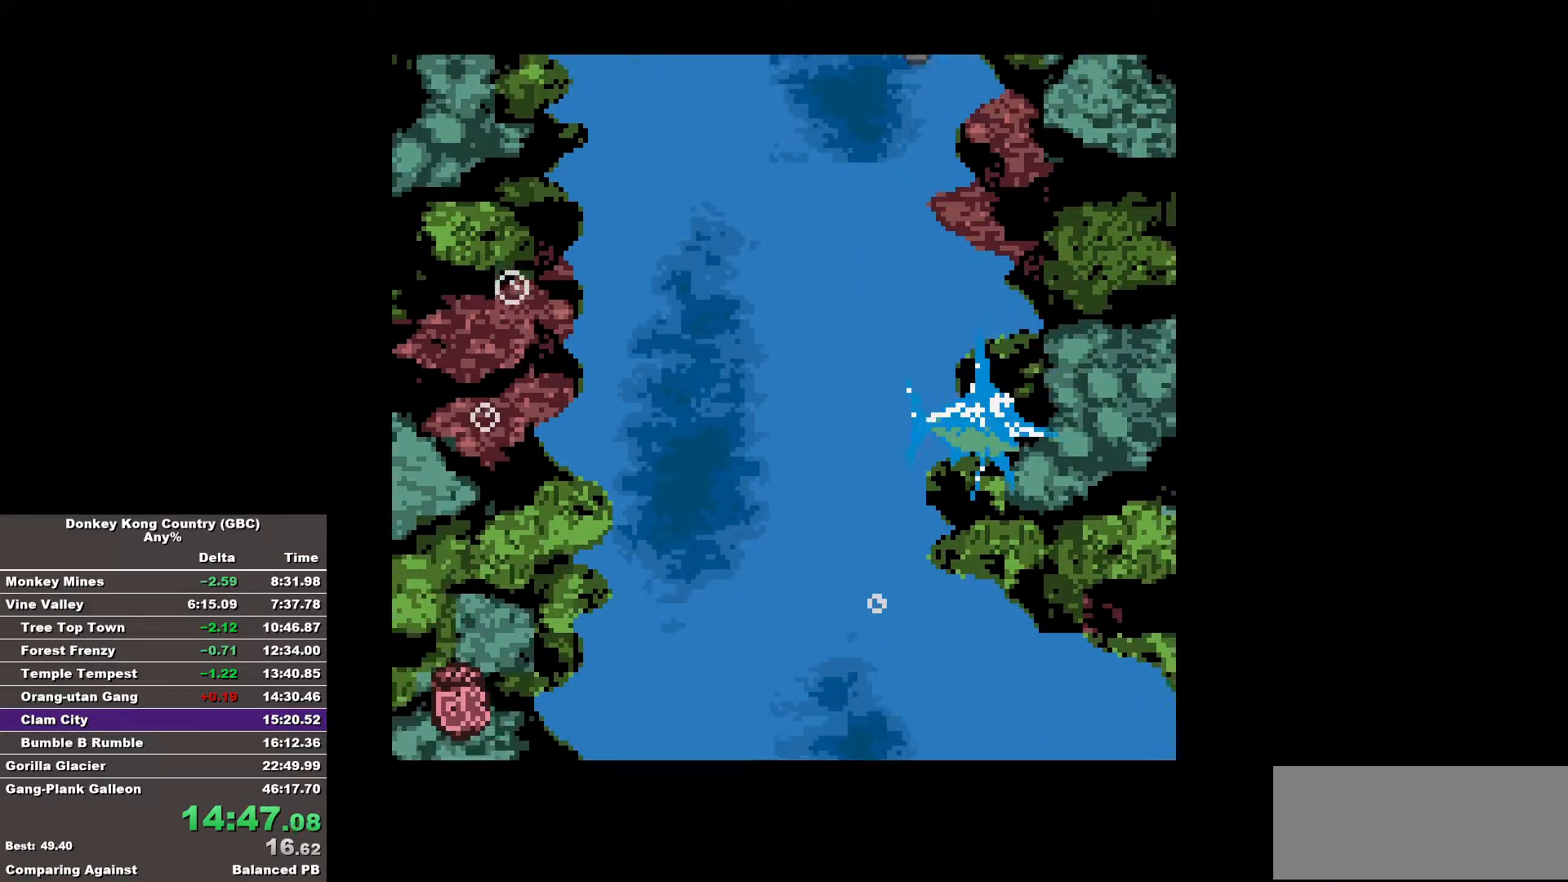
{"buttons": ["DPAD_RIGHT"], "events": [[233, "B", "down"], [467, "B", "up"]]}
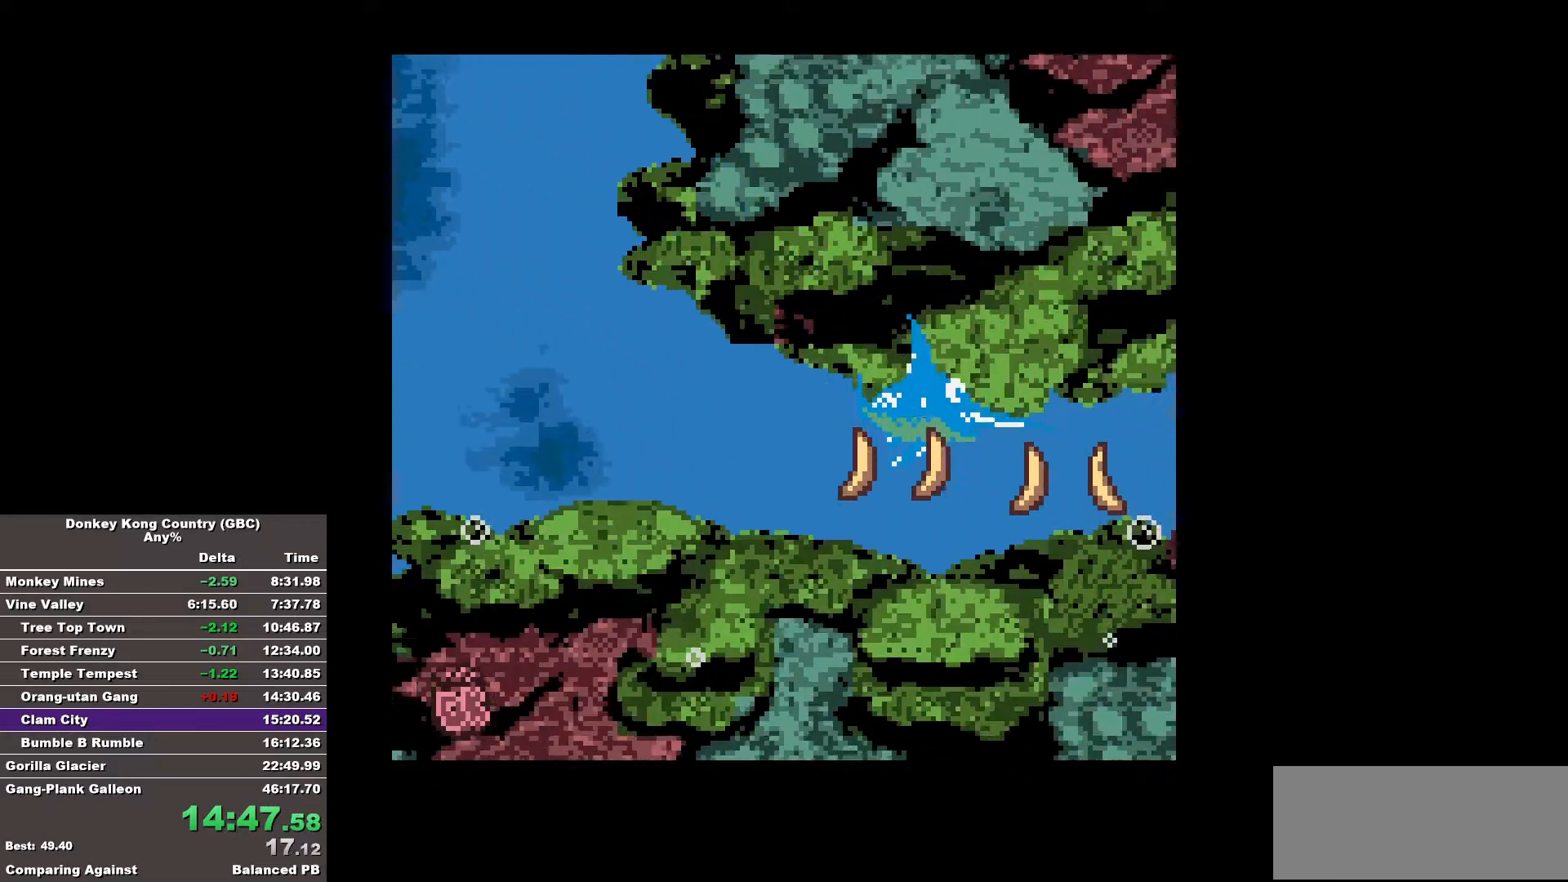
{"buttons": ["DPAD_RIGHT"], "events": [[250, "B", "down"], [483, "B", "up"]]}
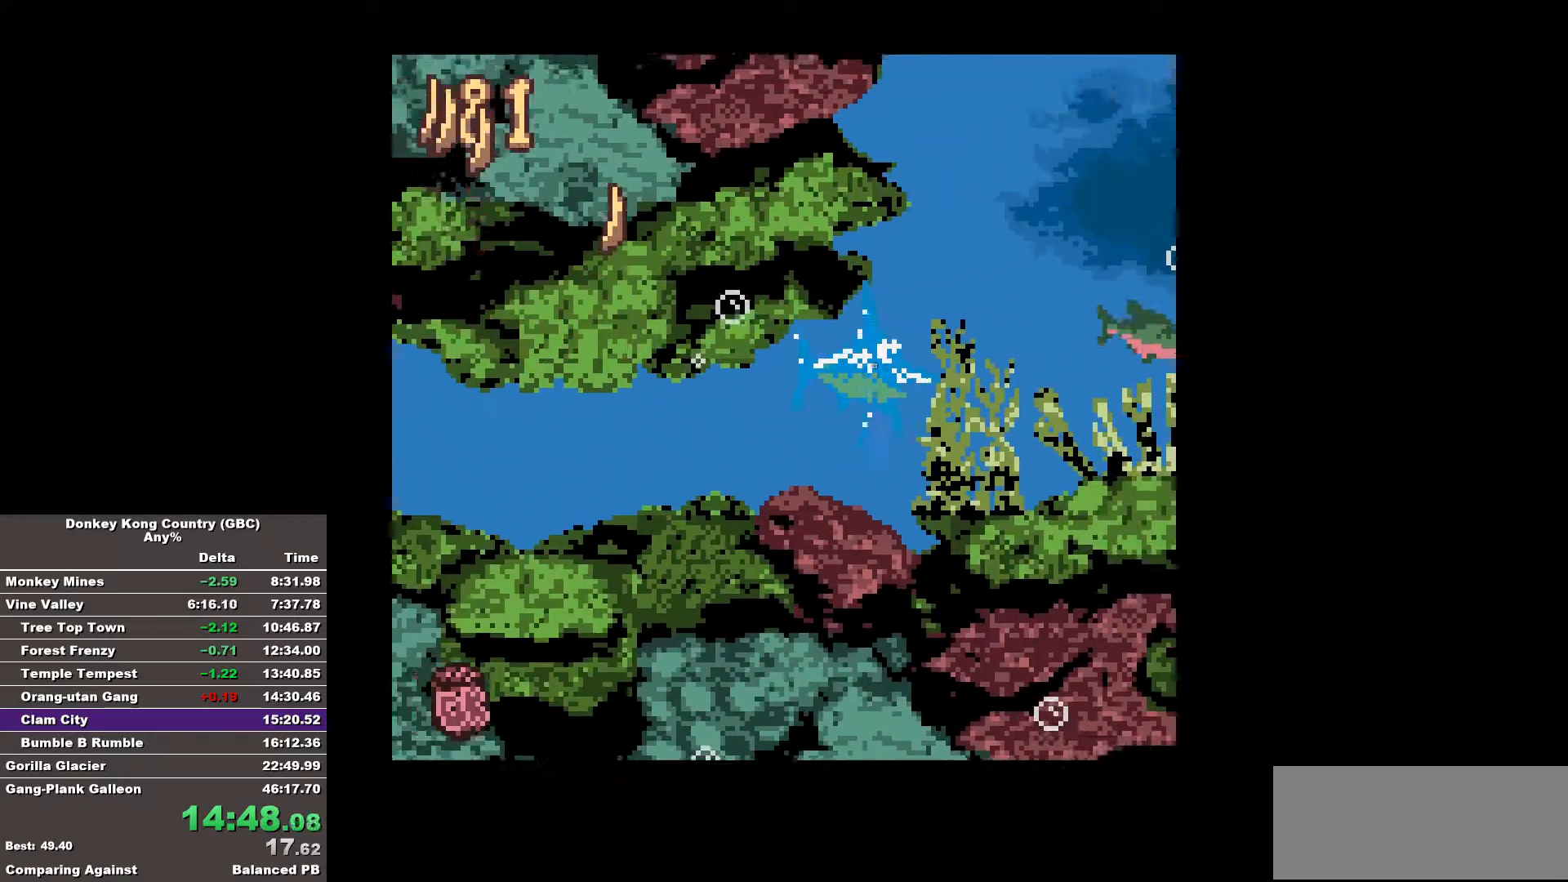
{"buttons": ["B", "DPAD_RIGHT"], "events": [[350, "B", "down"]]}
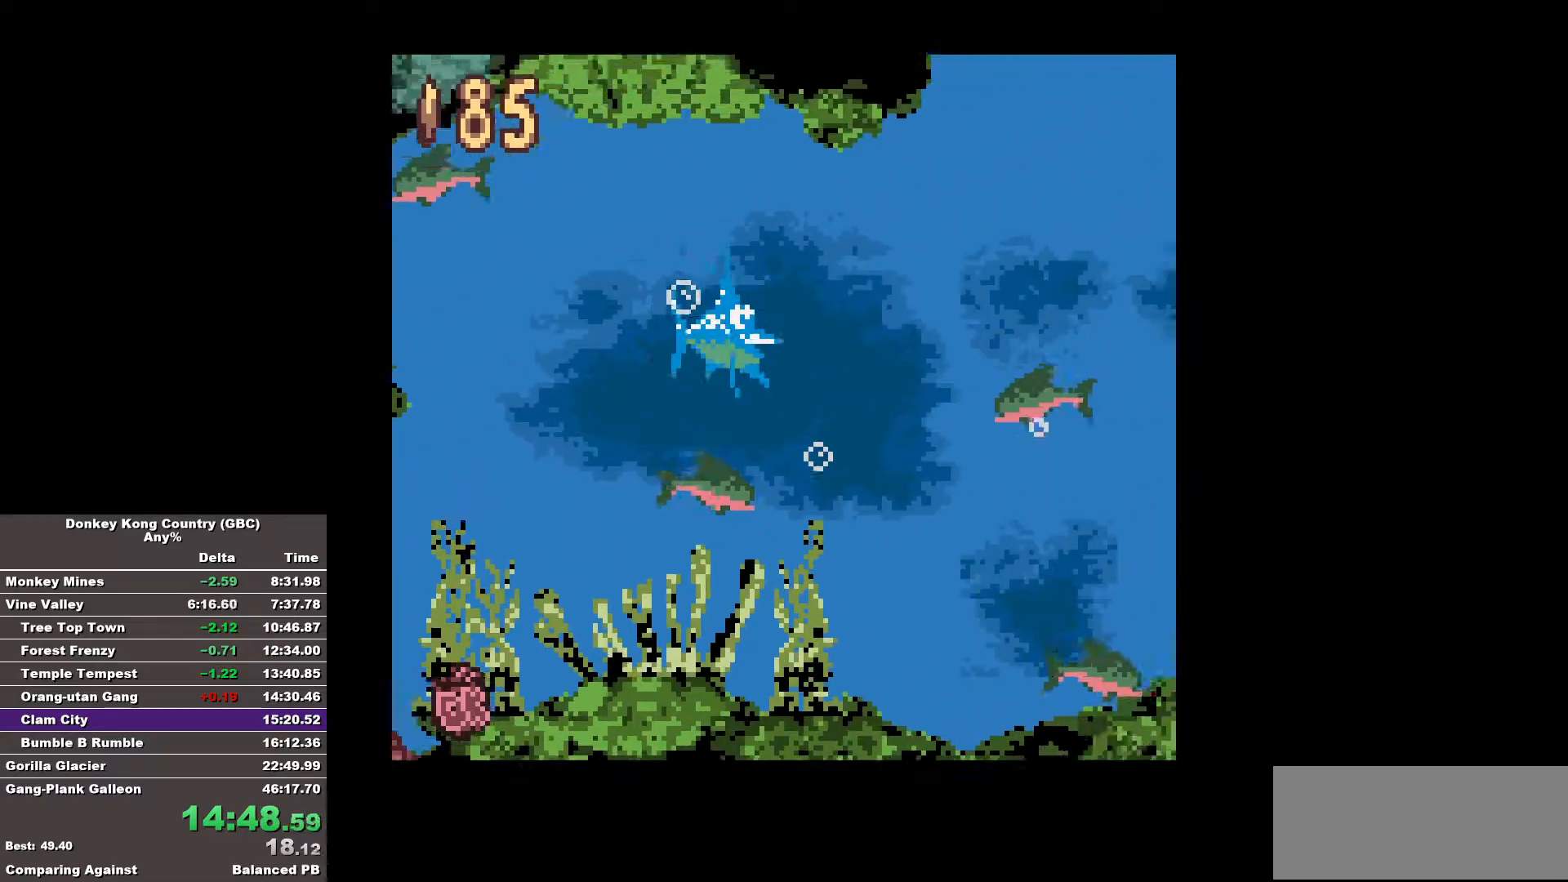
{"buttons": ["B", "DPAD_RIGHT"], "events": [[50, "B", "up"], [367, "B", "down"]]}
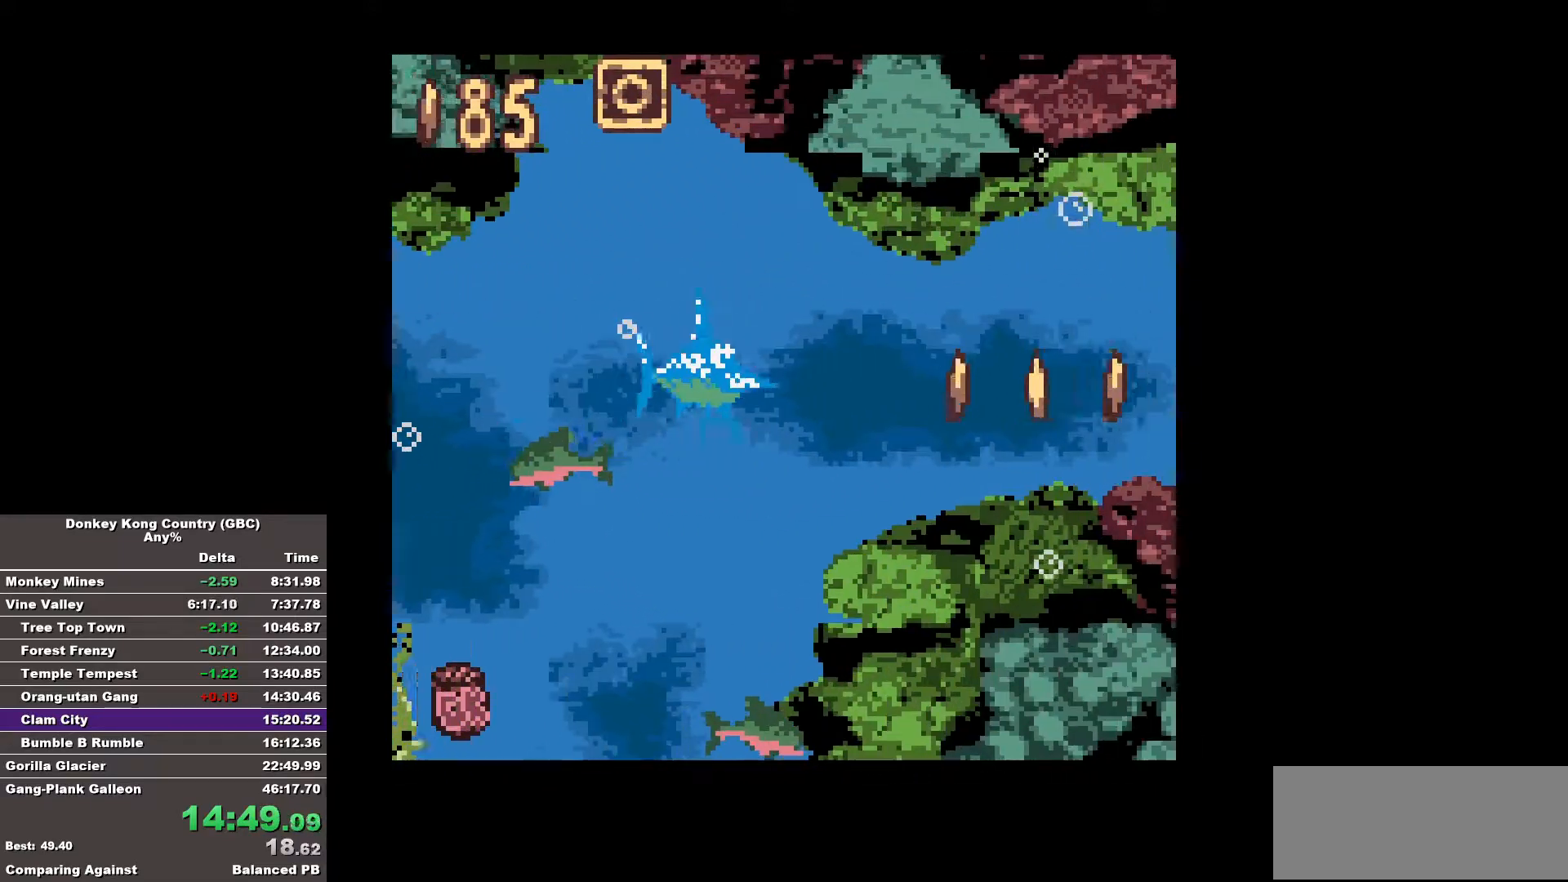
{"buttons": ["B", "DPAD_RIGHT"], "events": [[100, "B", "up"], [383, "B", "down"]]}
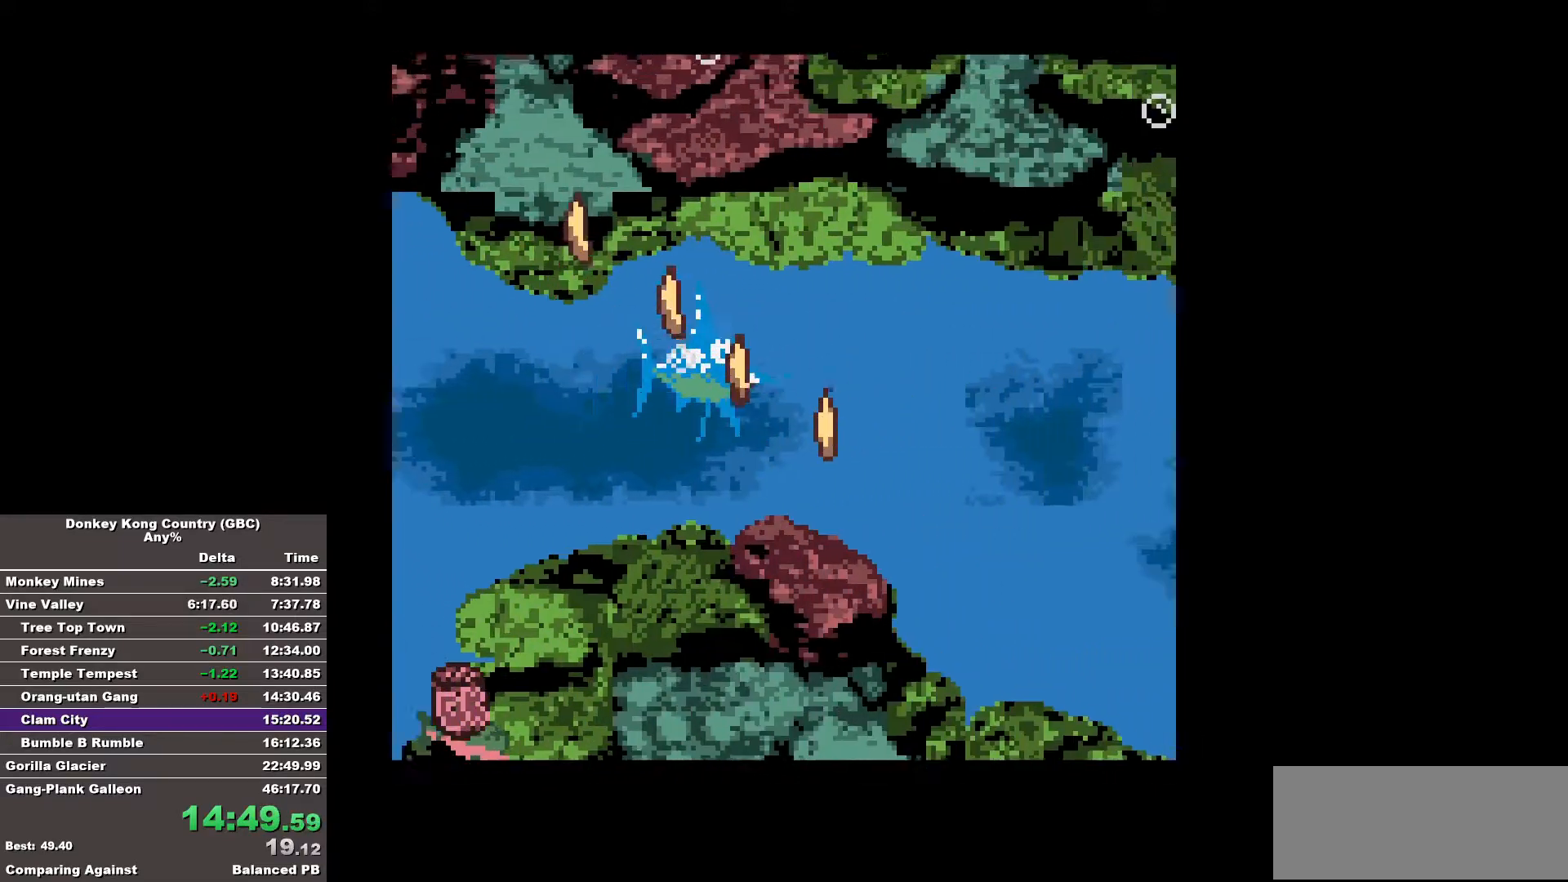
{"buttons": ["B", "DPAD_RIGHT"], "events": [[117, "B", "up"], [450, "B", "down"]]}
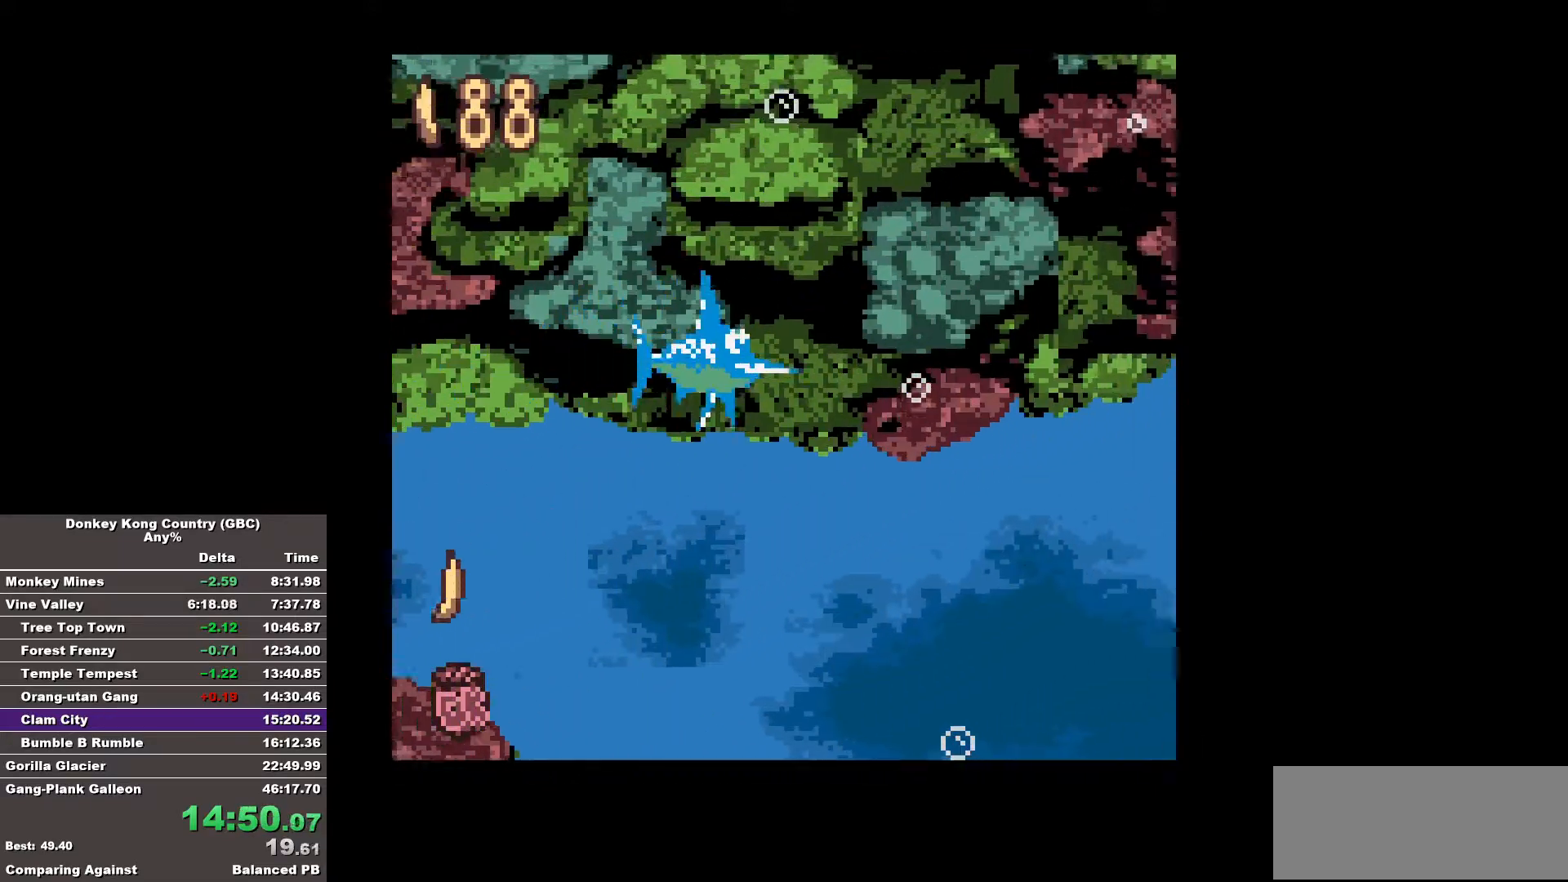
{"buttons": ["DPAD_RIGHT"], "events": [[133, "B", "up"]]}
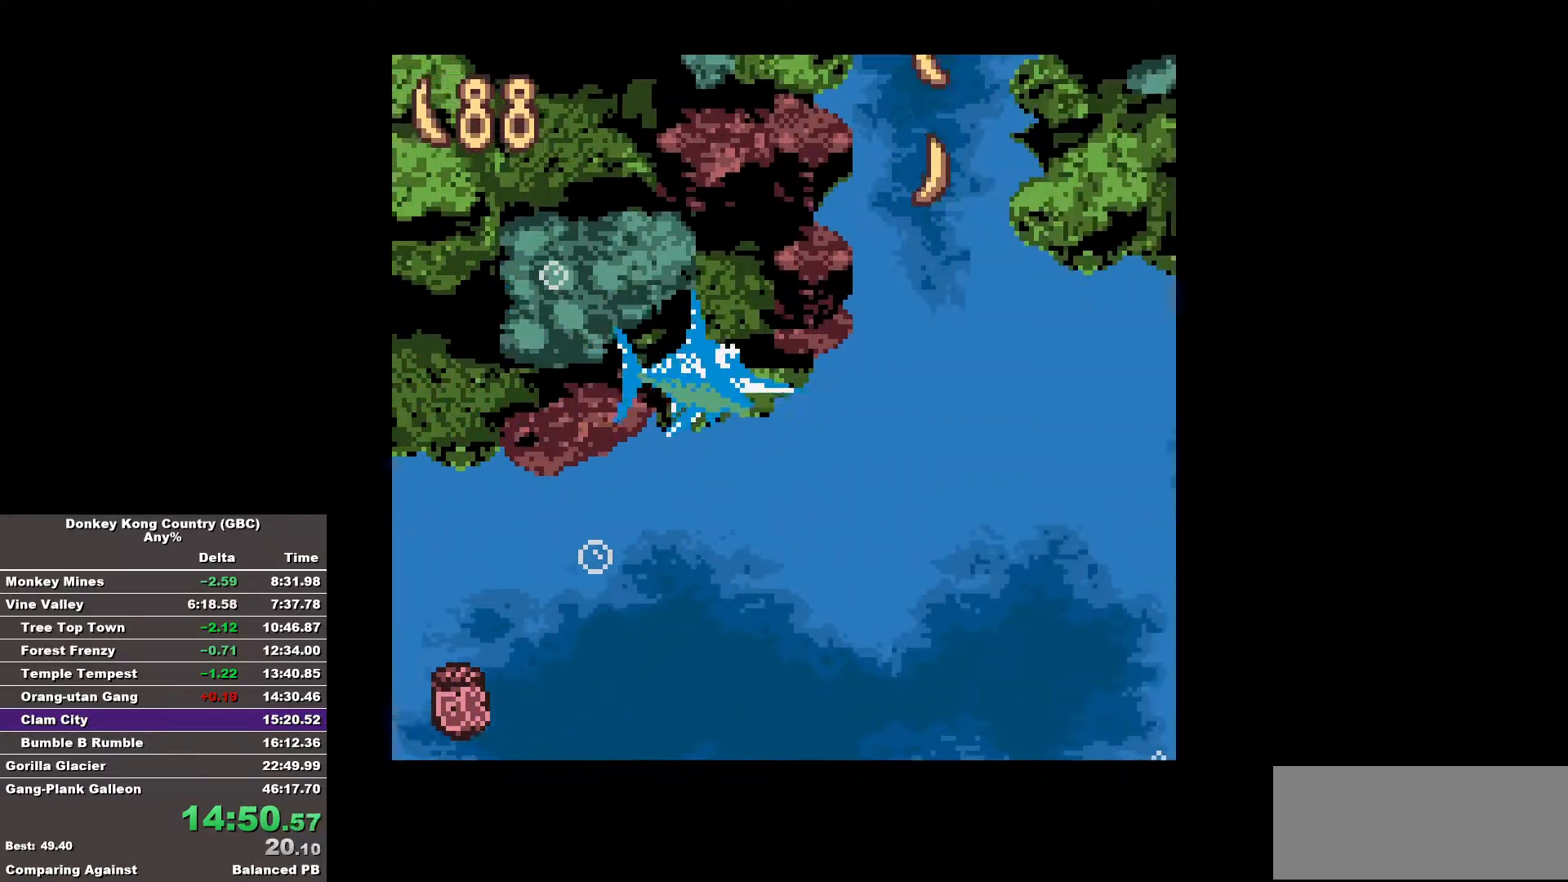
{"buttons": [], "events": [[333, "DPAD_RIGHT", "up"]]}
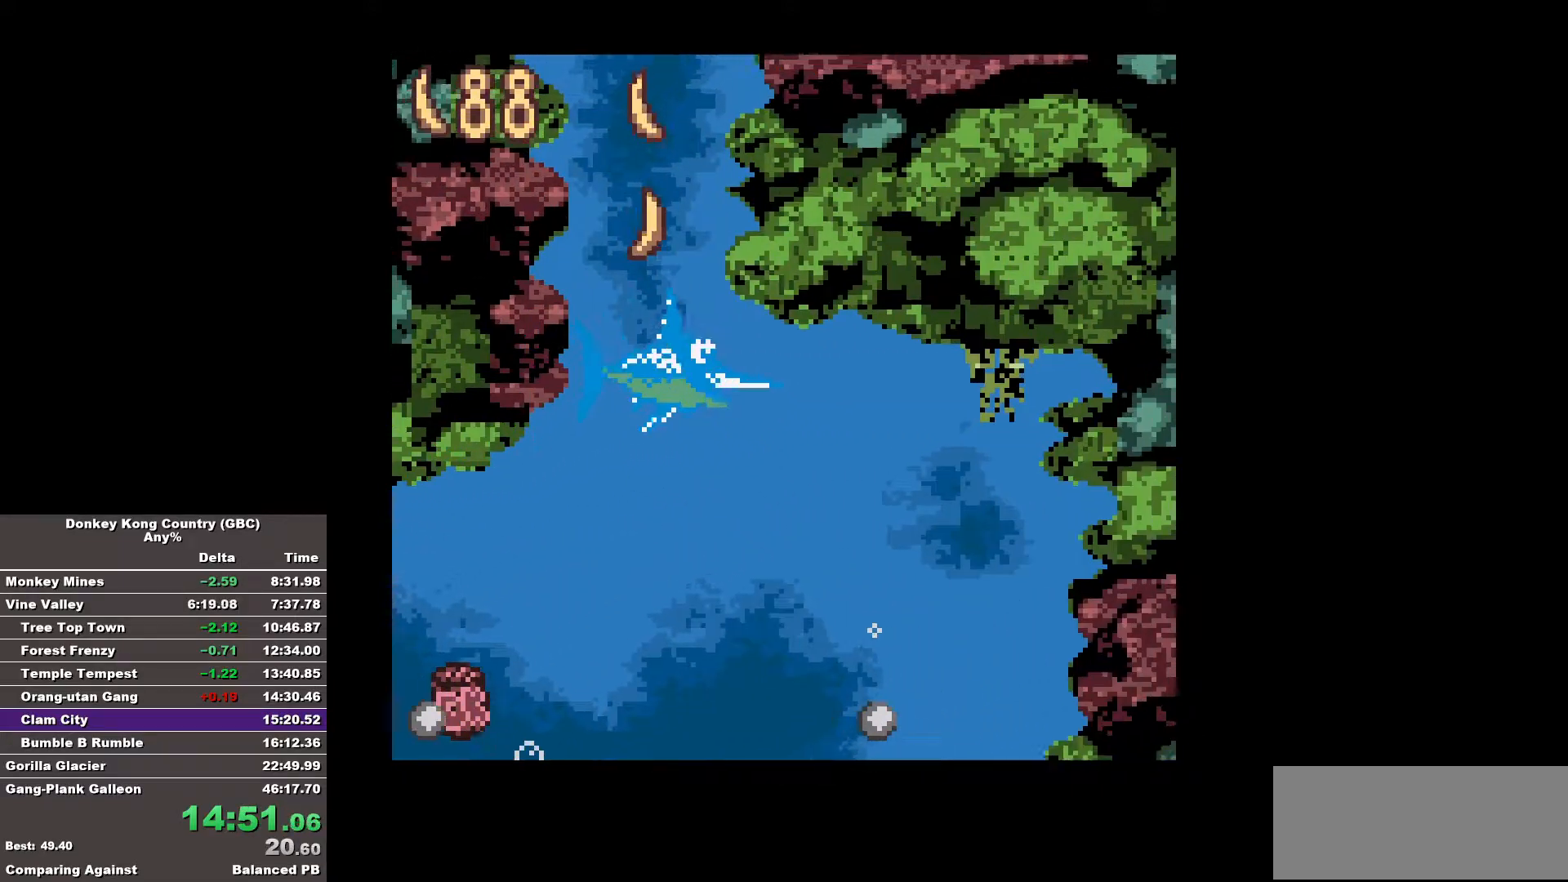
{"buttons": [], "events": []}
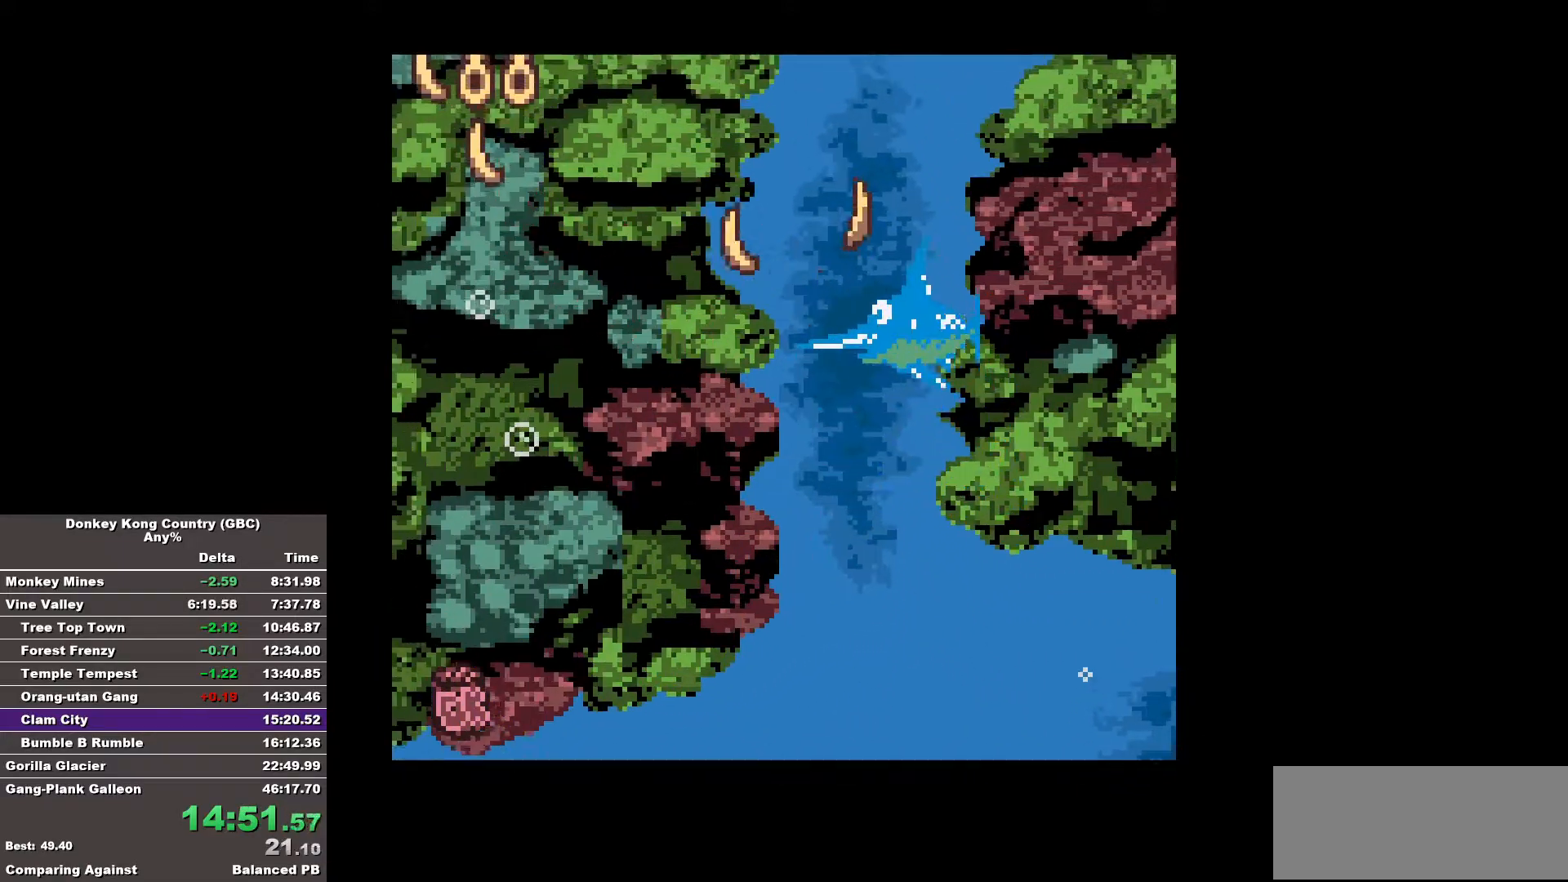
{"buttons": [], "events": []}
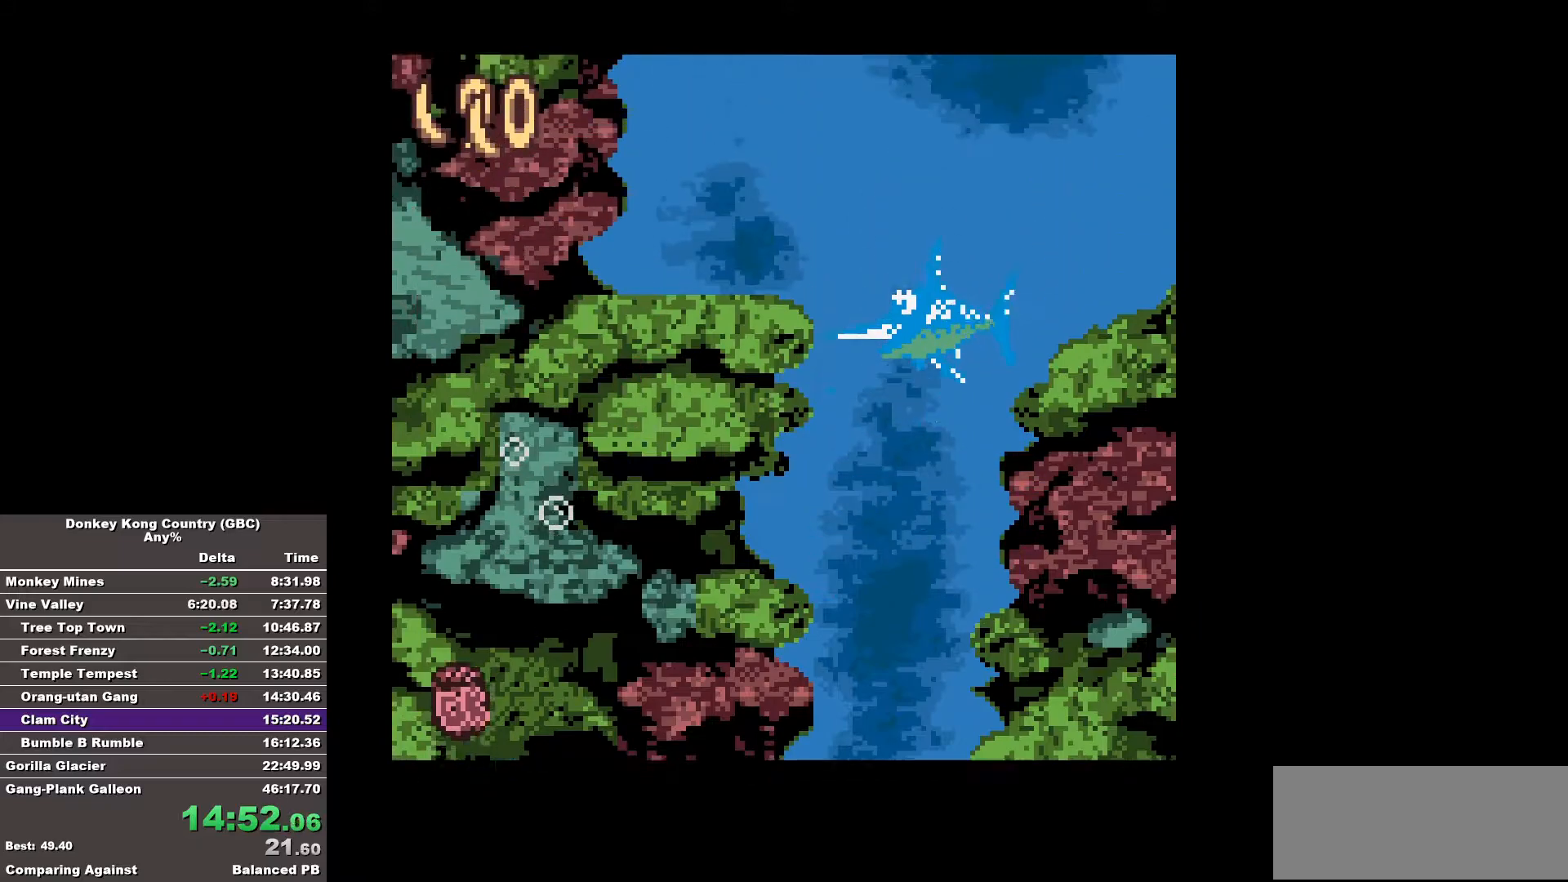
{"buttons": [], "events": []}
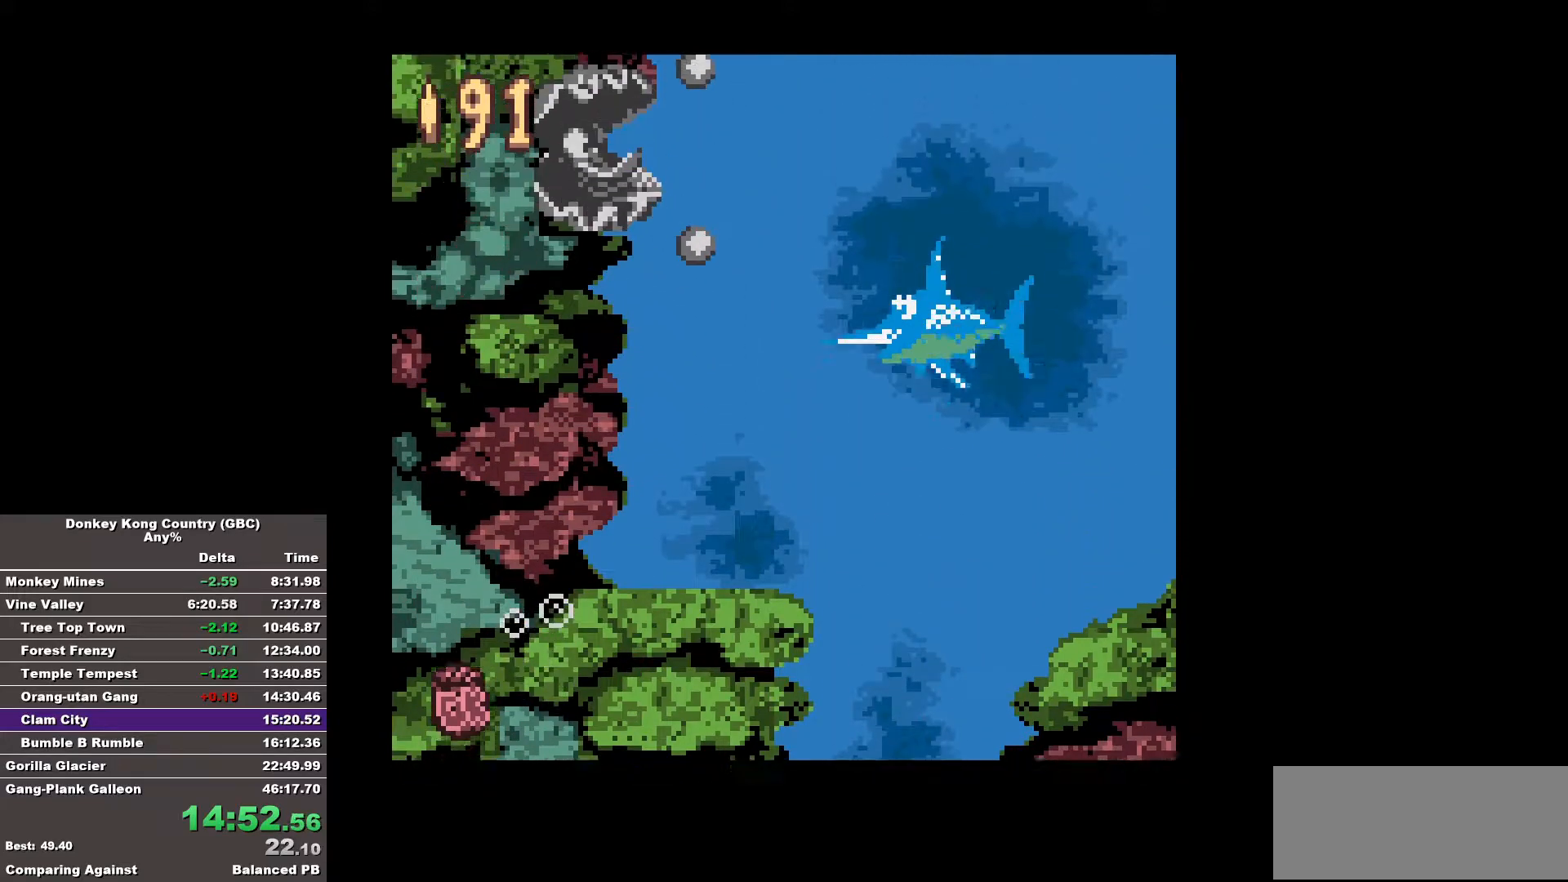
{"buttons": [], "events": []}
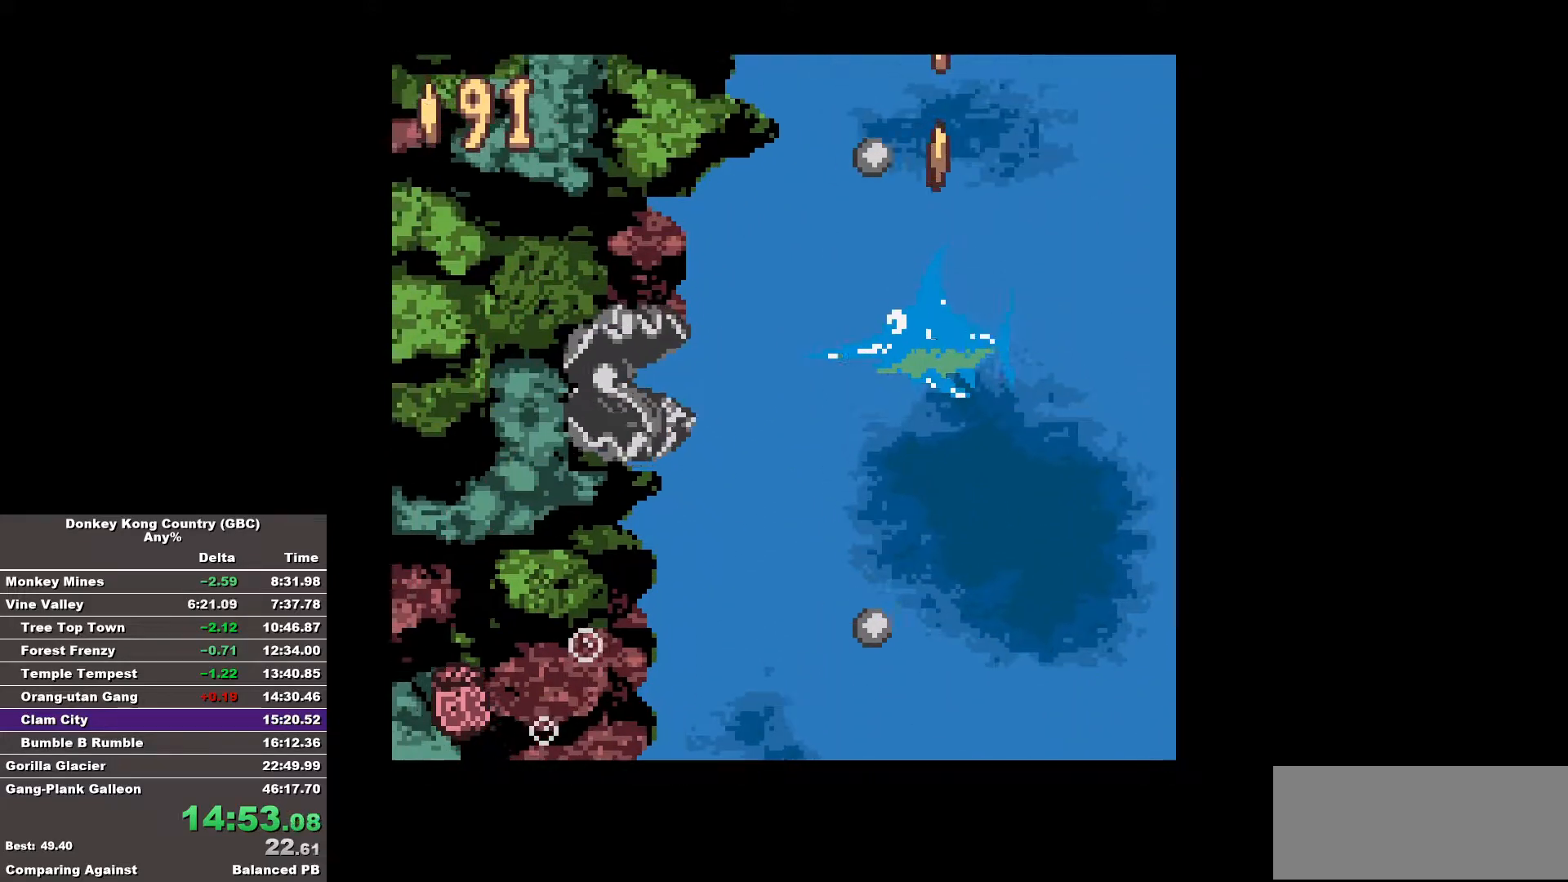
{"buttons": ["DPAD_RIGHT"], "events": [[417, "DPAD_RIGHT", "down"]]}
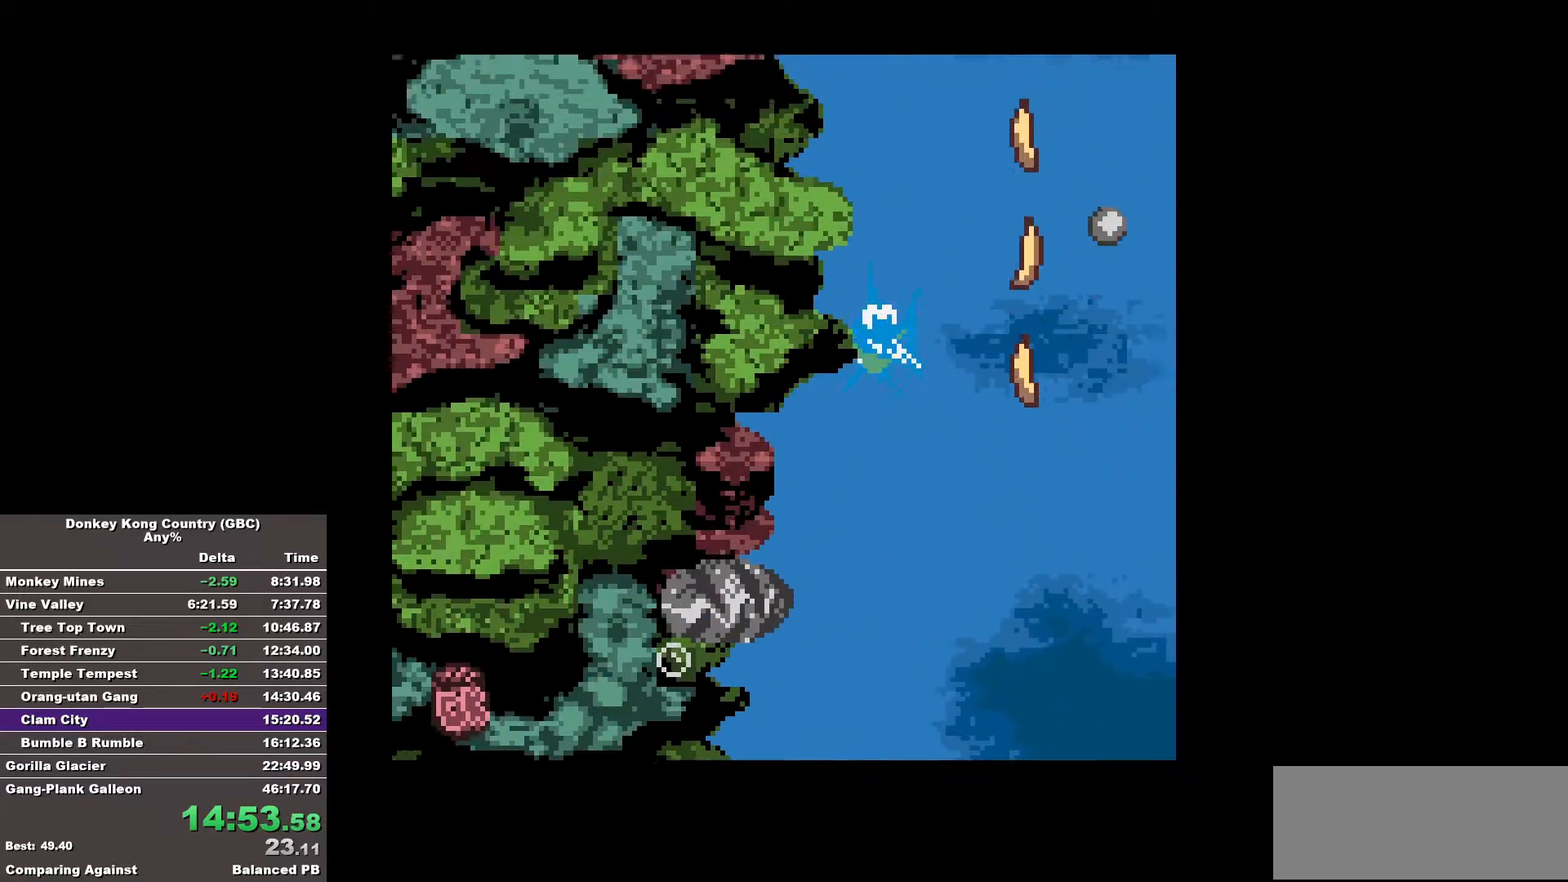
{"buttons": ["DPAD_RIGHT"], "events": []}
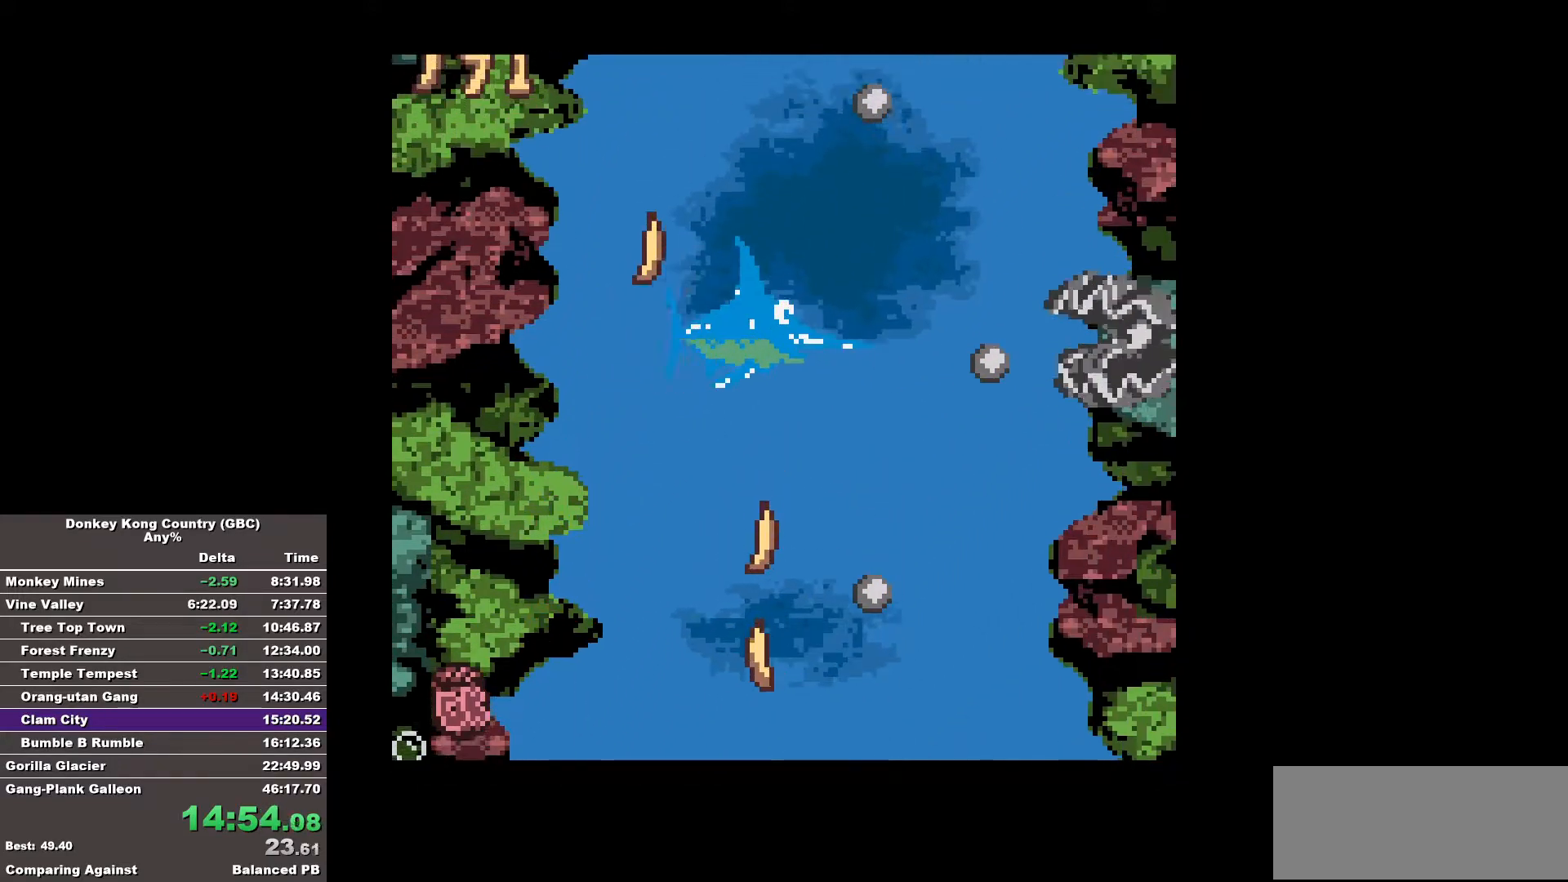
{"buttons": [], "events": [[167, "DPAD_RIGHT", "up"]]}
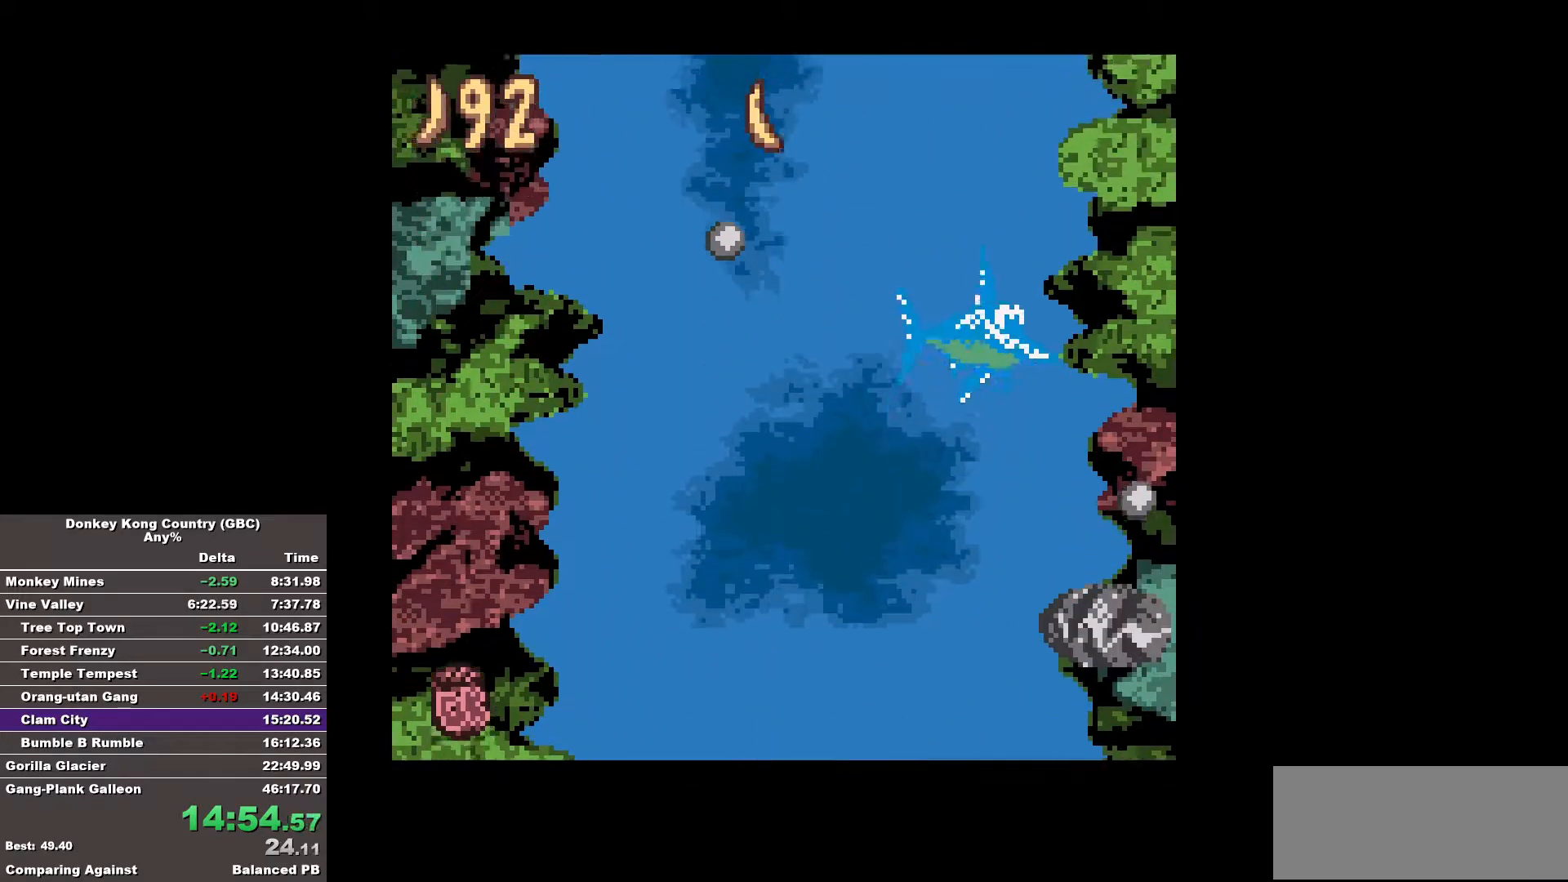
{"buttons": [], "events": []}
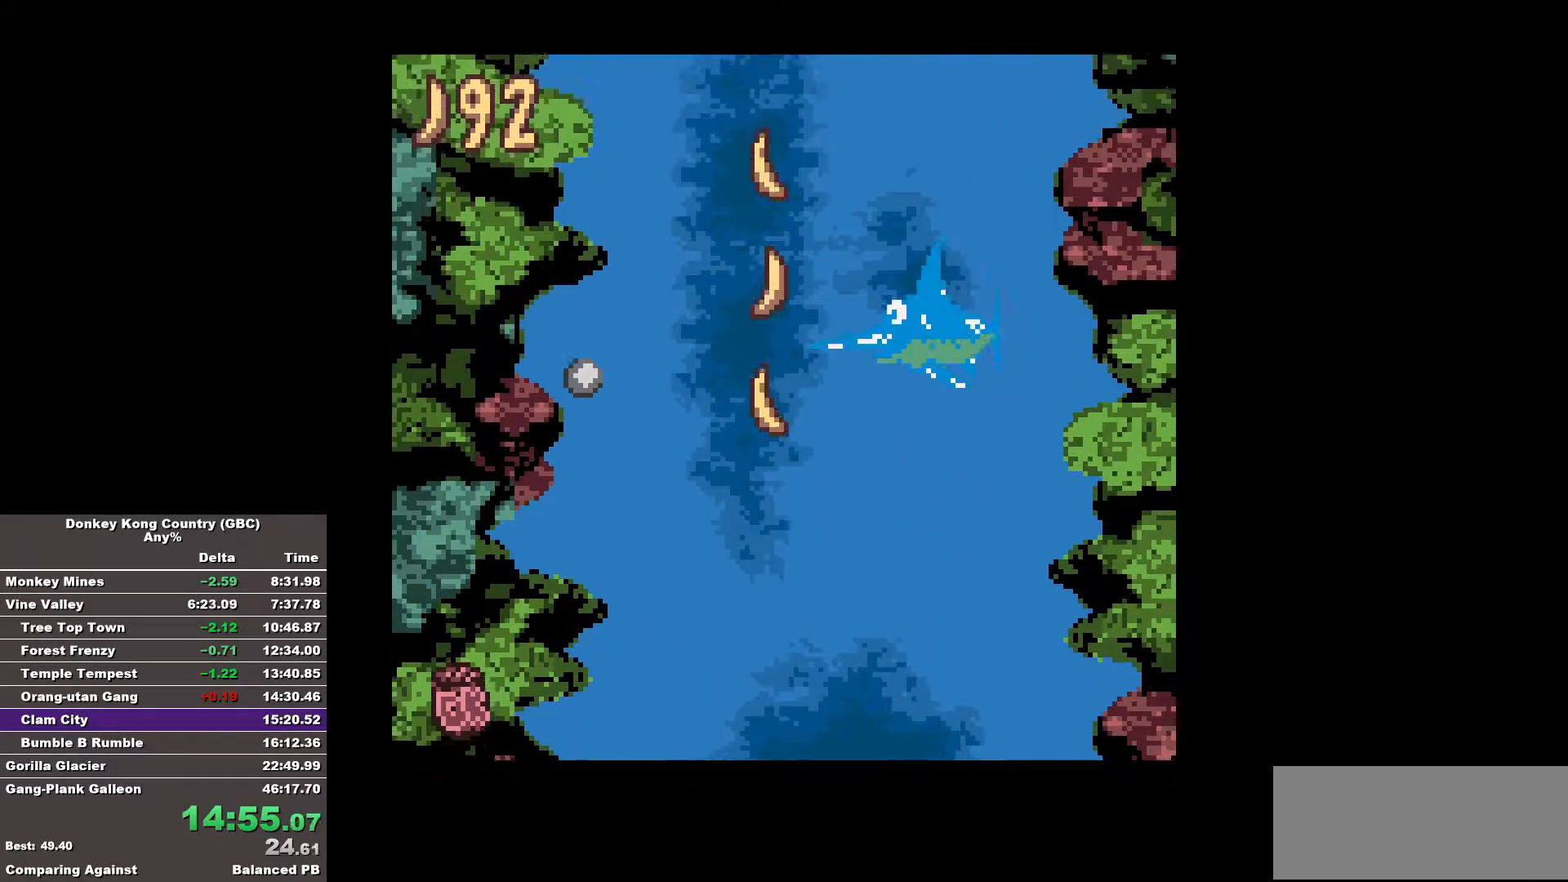
{"buttons": [], "events": []}
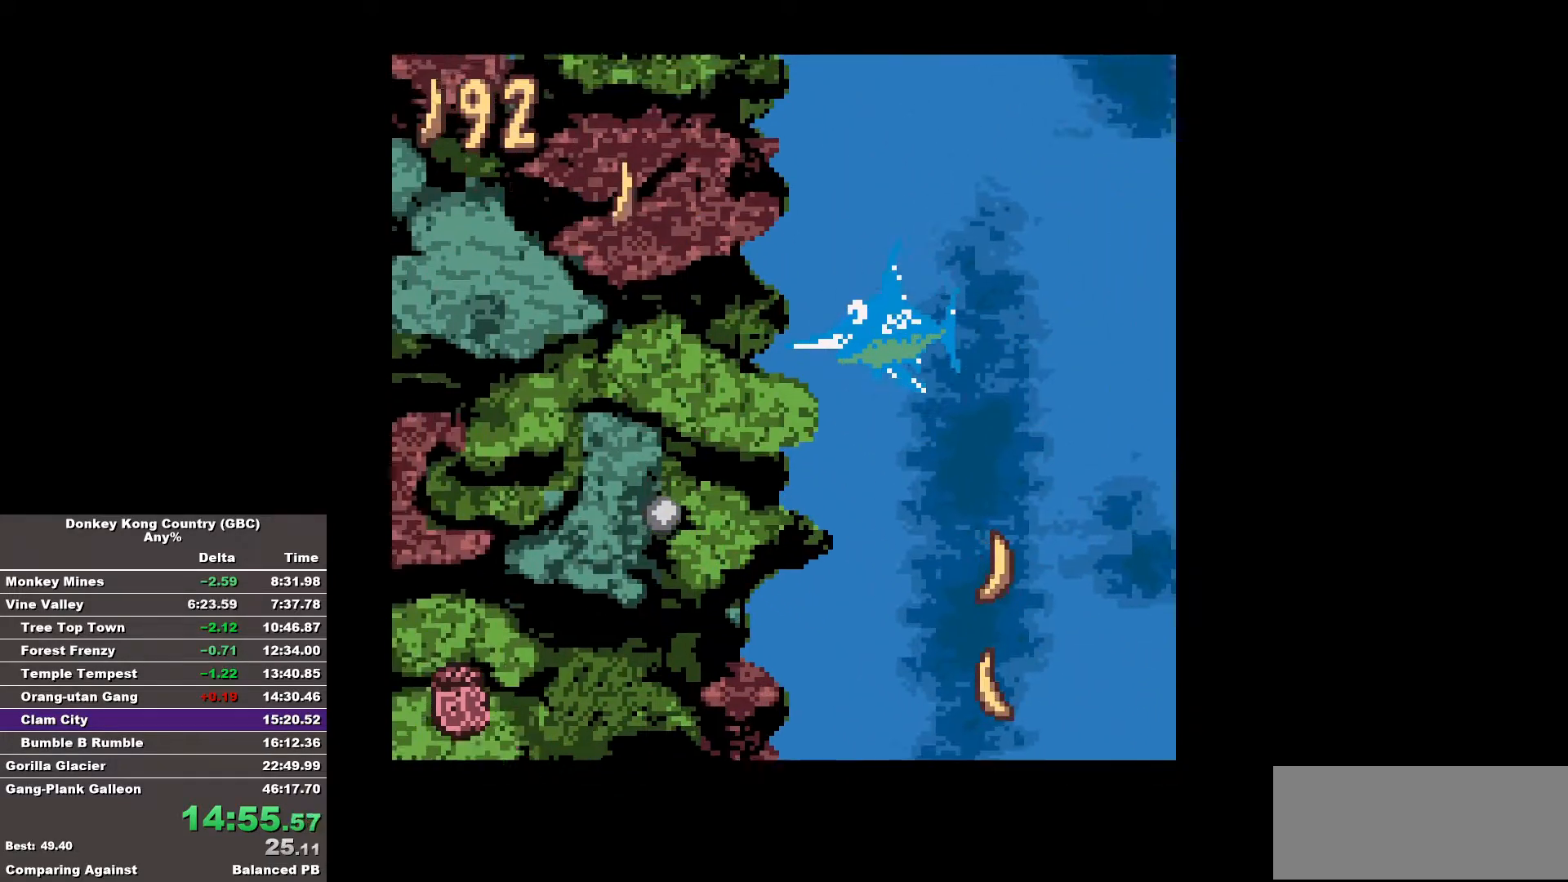
{"buttons": ["B"], "events": [[450, "B", "down"]]}
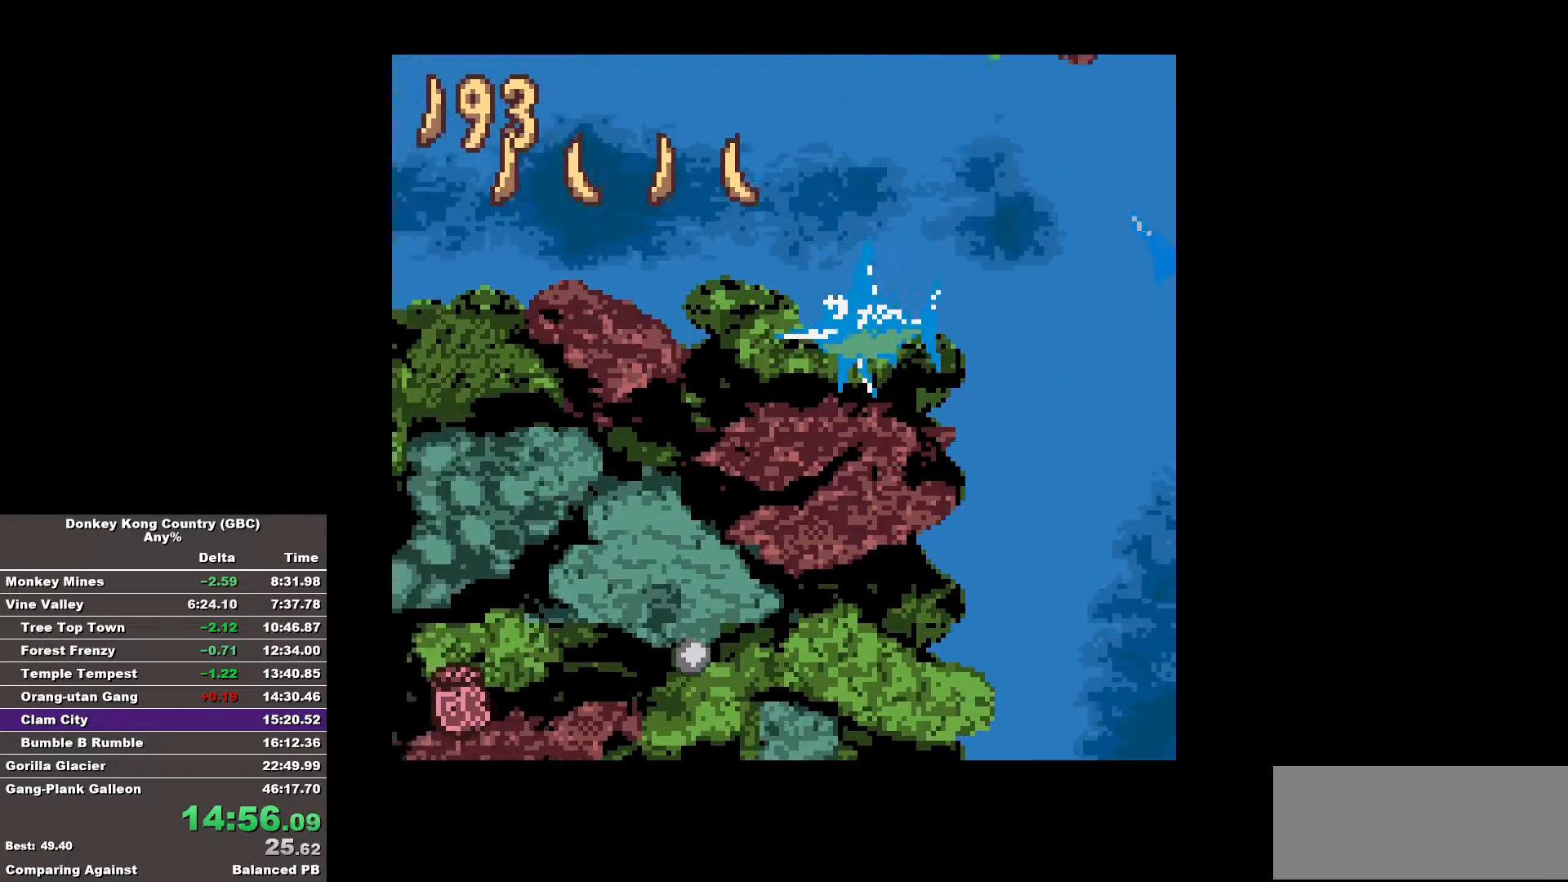
{"buttons": ["B"], "events": [[133, "B", "up"], [467, "B", "down"]]}
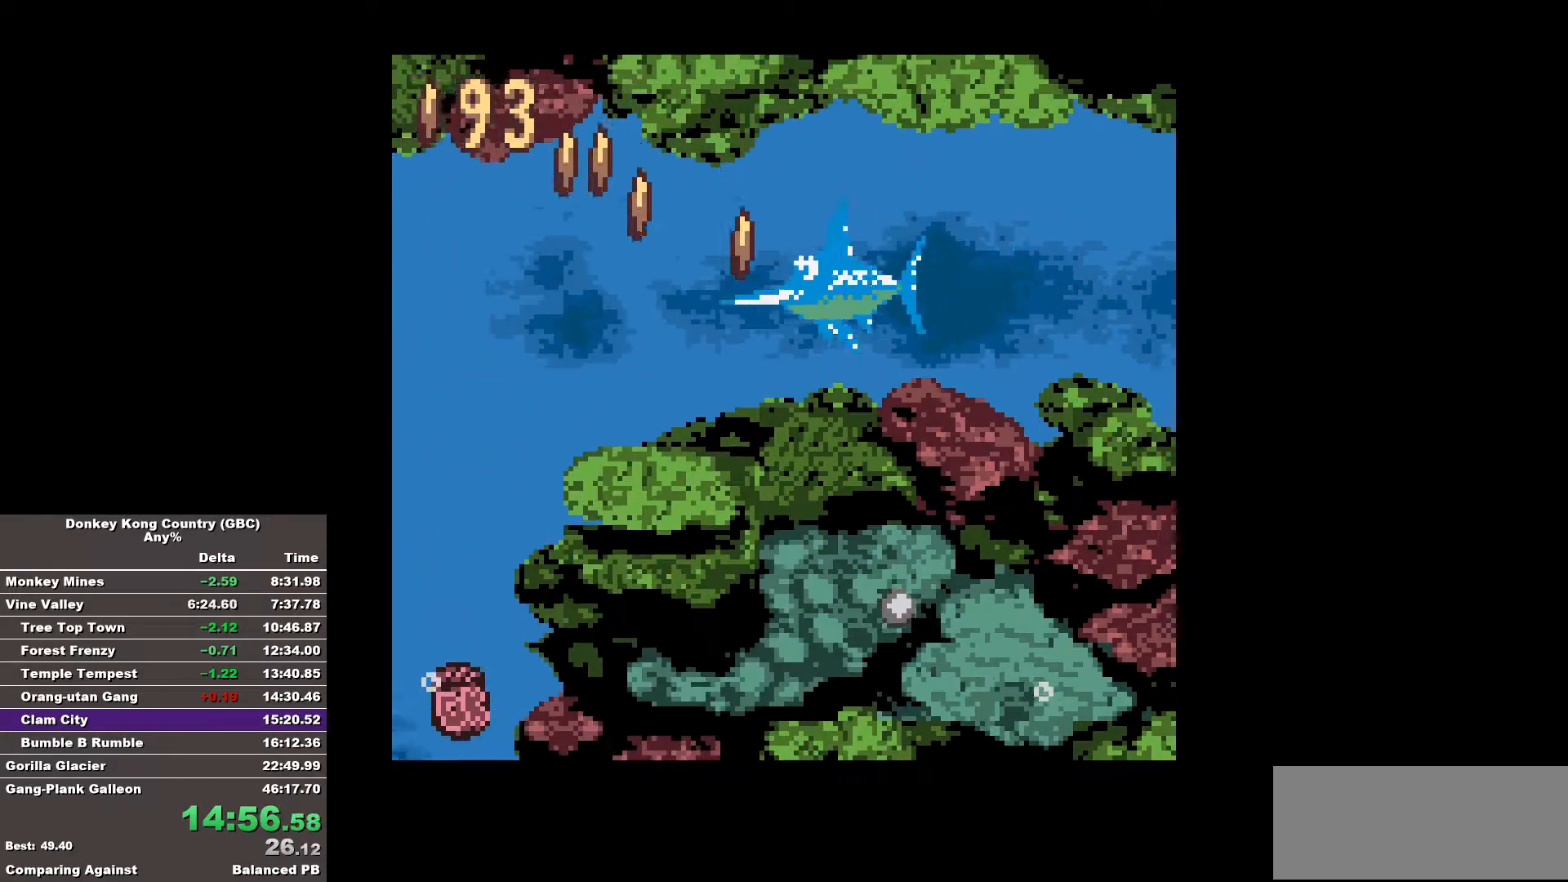
{"buttons": [], "events": [[300, "B", "up"]]}
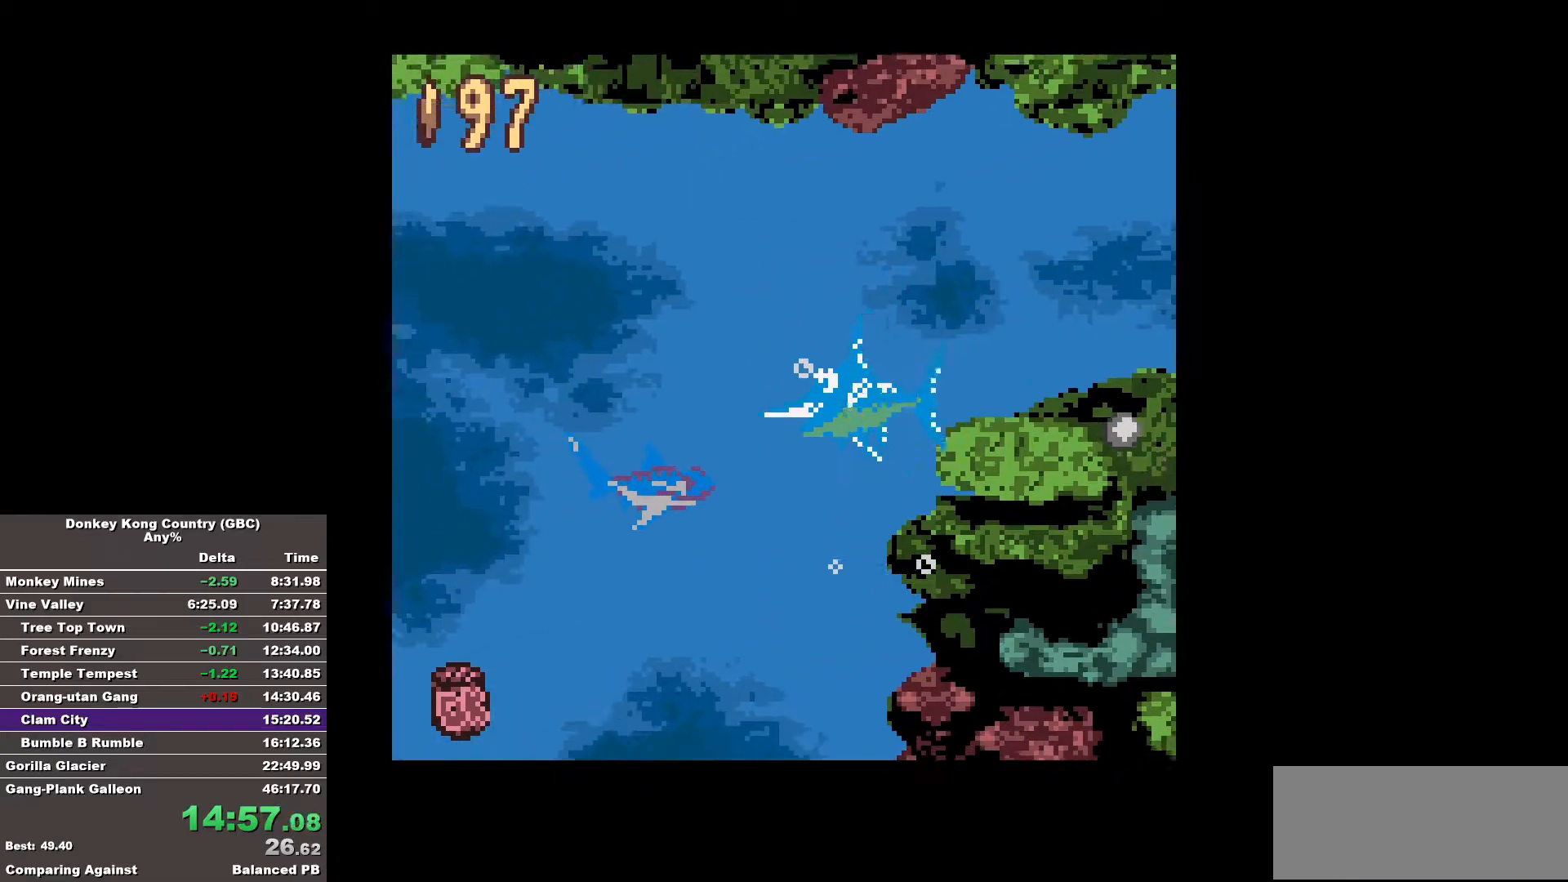
{"buttons": [], "events": [[83, "B", "down"], [267, "B", "up"]]}